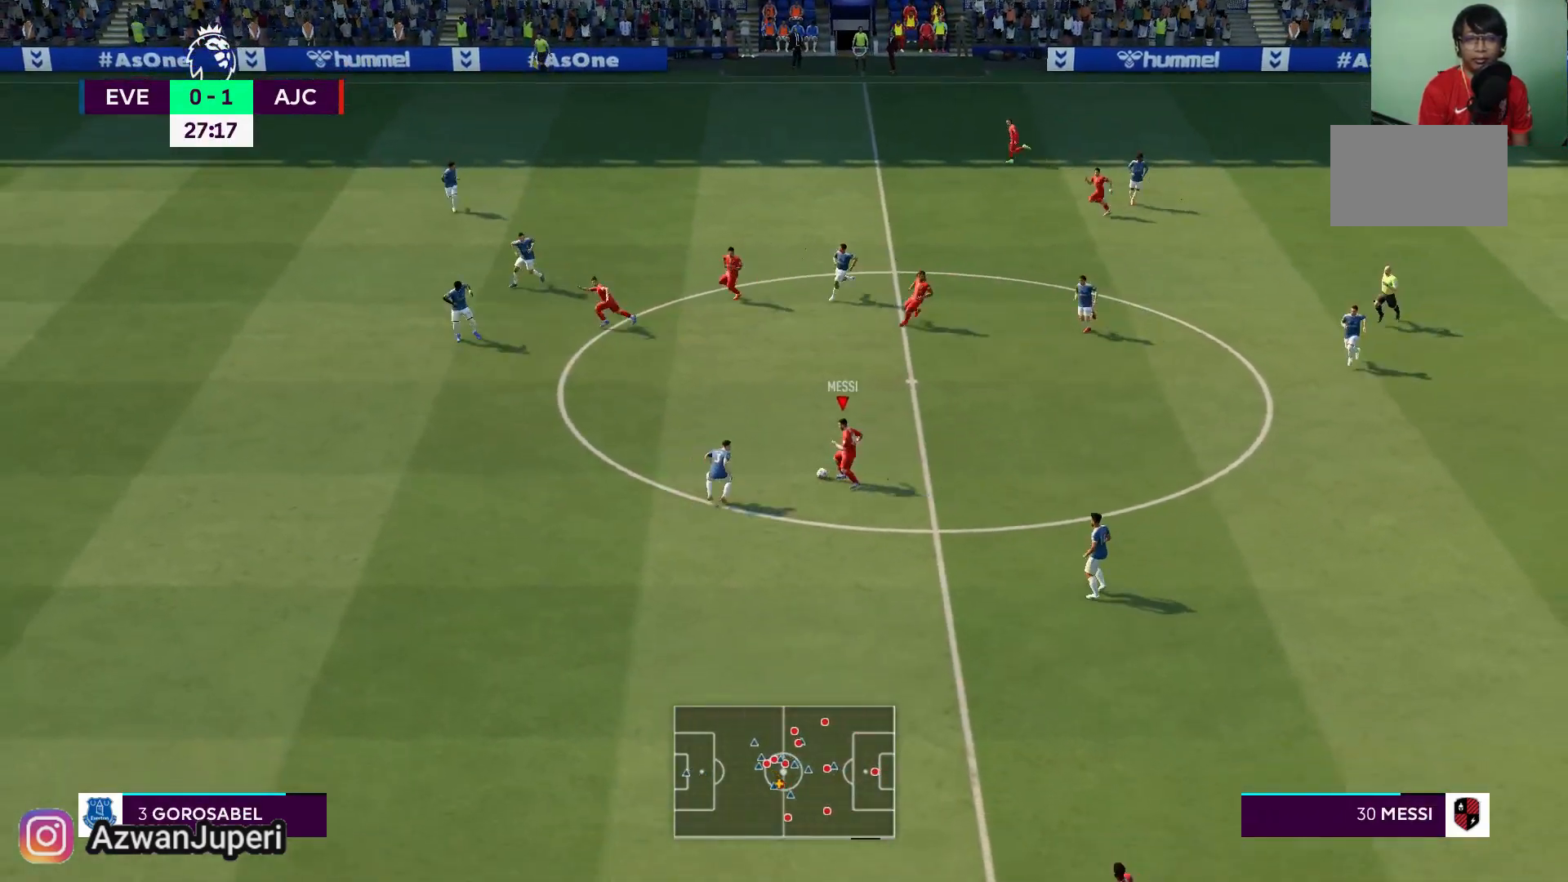
Gameplay with a controller (Xbox layout); each line is a JSON object with the inputs held at the frame after it. "events" lists button and stick changes between this image and that frame as [ms after this image, input, new state], when the widget could be followed in between. Not read: L1 L2 L3 R1 R2 R3.
{"buttons": [], "left_stick": "left", "right_stick": "center", "events": []}
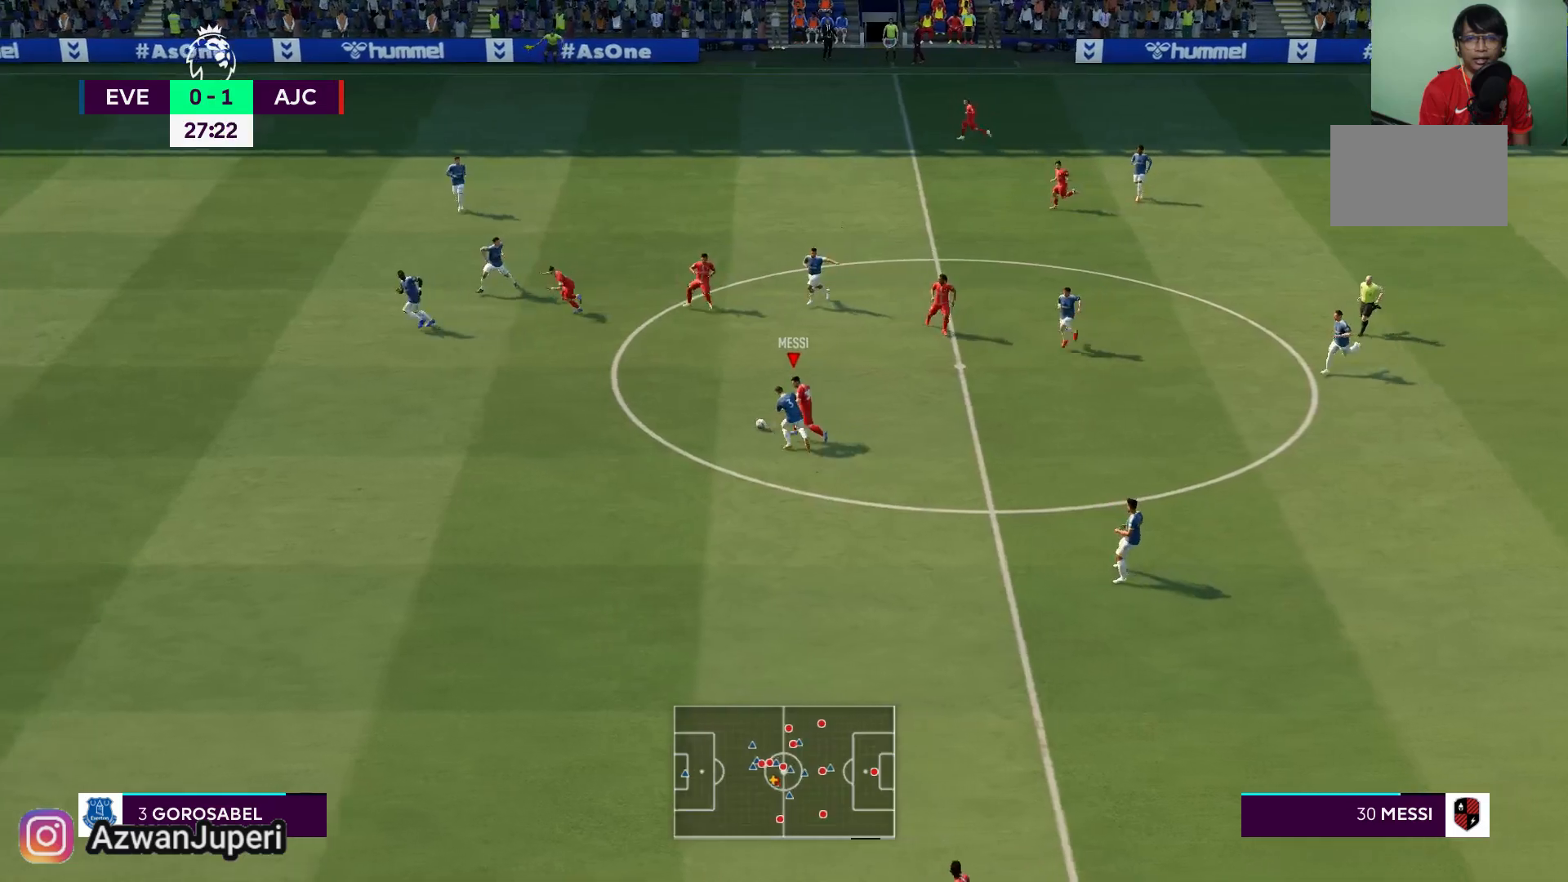
{"buttons": [], "left_stick": "left", "right_stick": "center", "events": []}
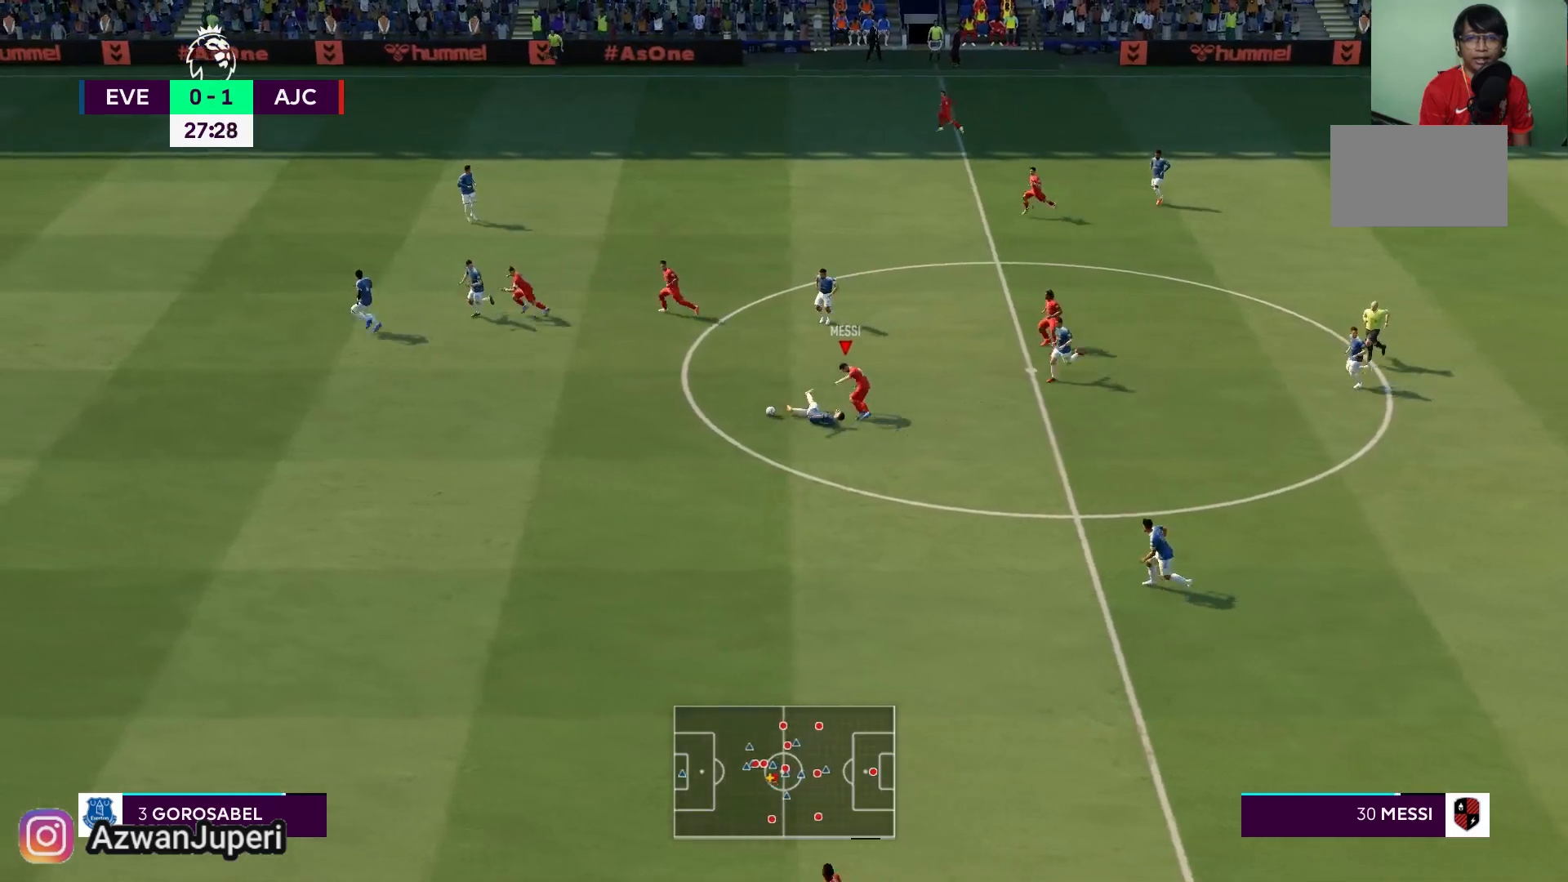
{"buttons": [], "left_stick": "left", "right_stick": "center", "events": []}
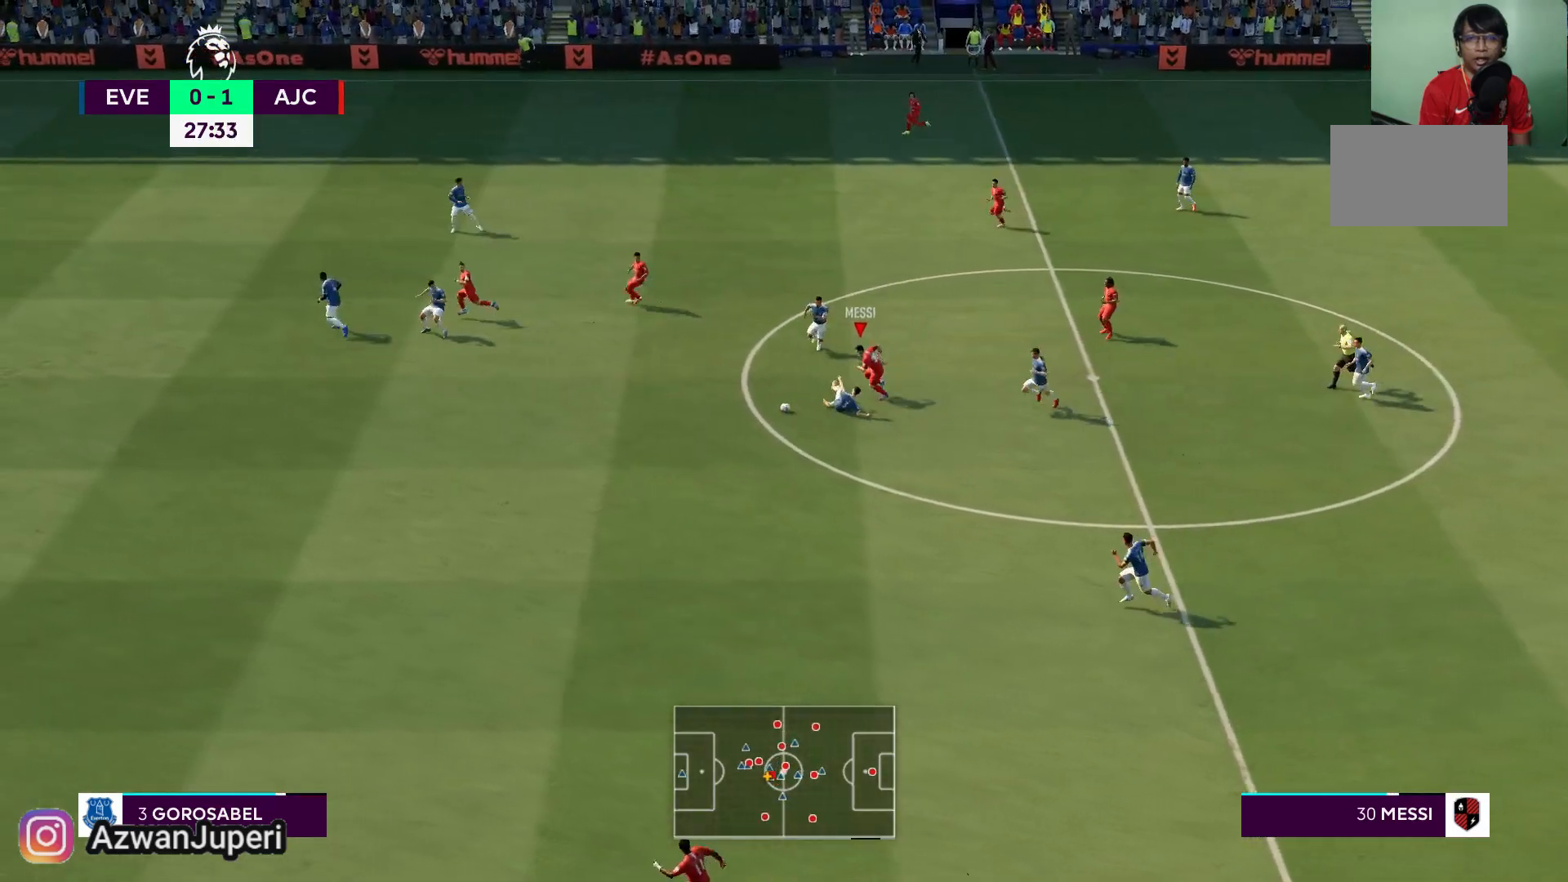
{"buttons": [], "left_stick": "down-left", "right_stick": "center", "events": [[300, "left_stick", "down-left"]]}
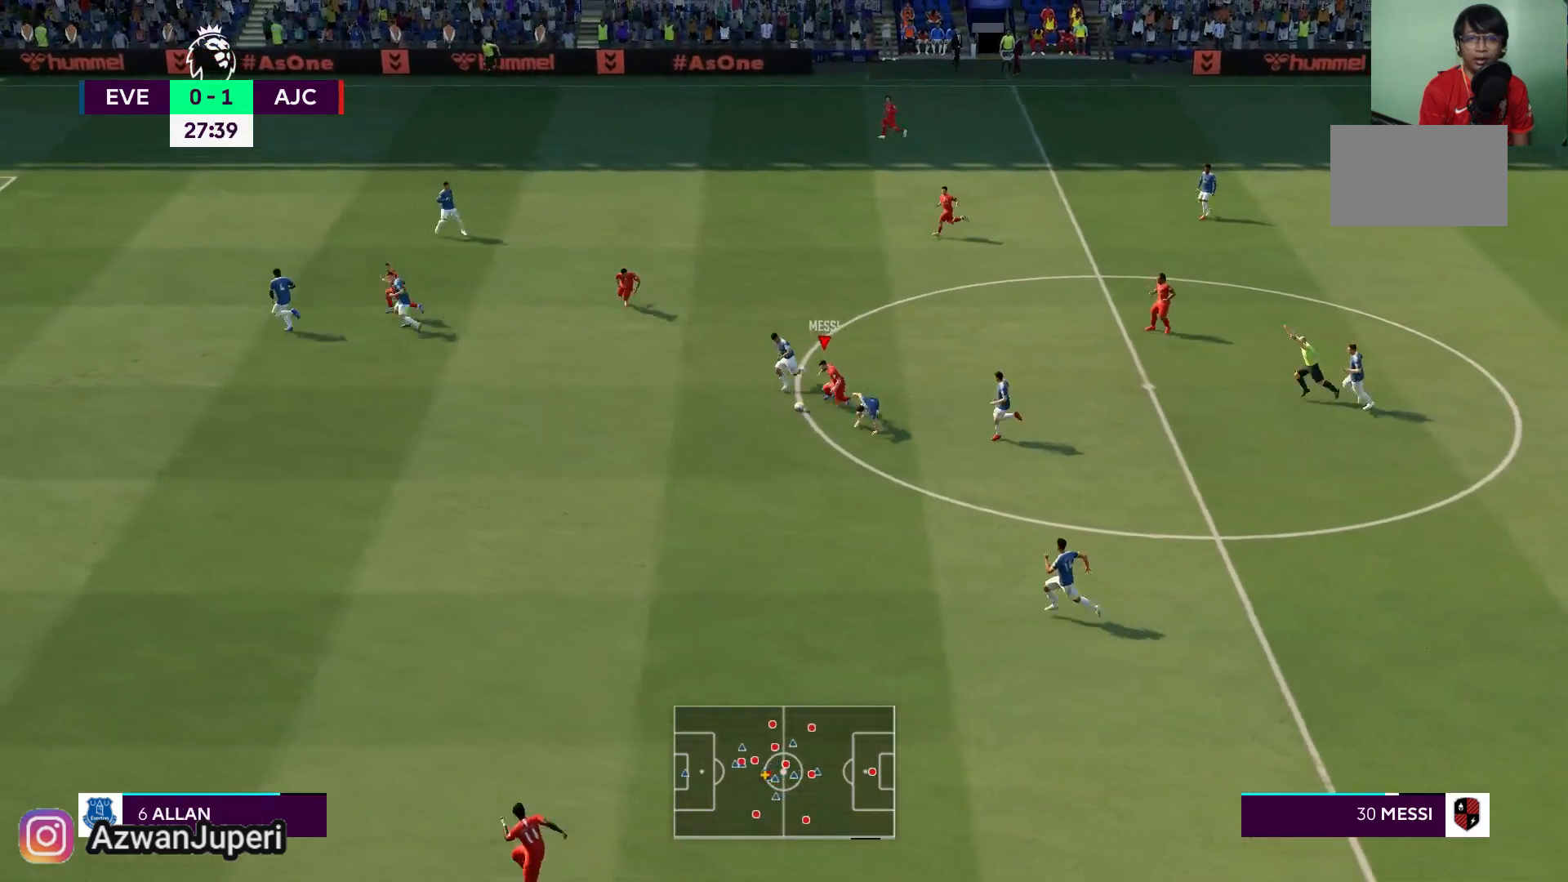
{"buttons": [], "left_stick": "down-left", "right_stick": "center", "events": [[100, "Y", "down"], [267, "Y", "up"]]}
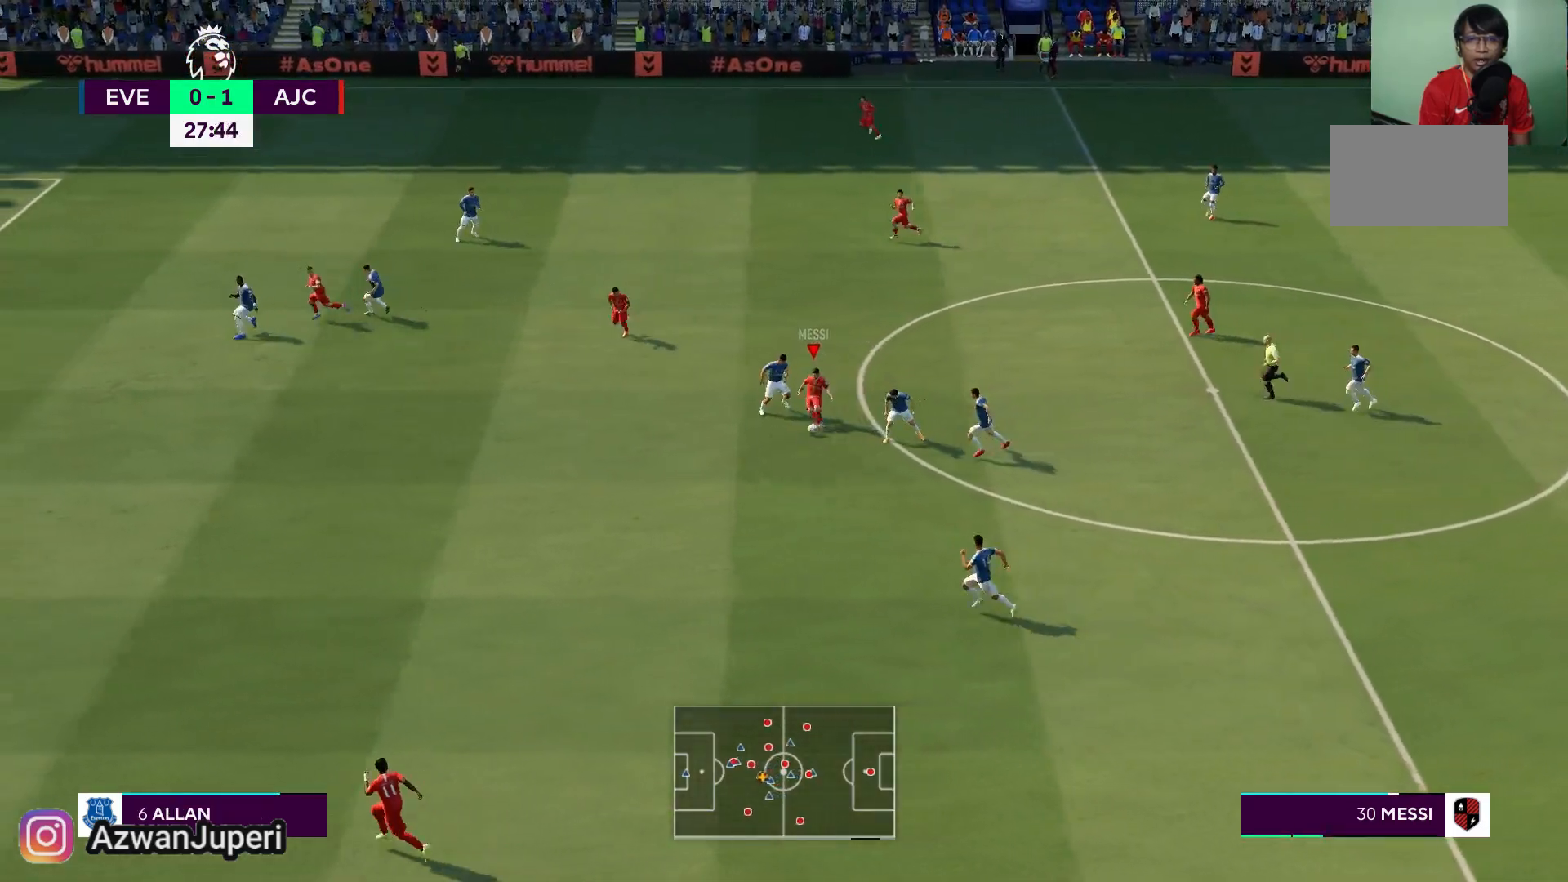
{"buttons": [], "left_stick": "left", "right_stick": "center", "events": [[400, "left_stick", "left"]]}
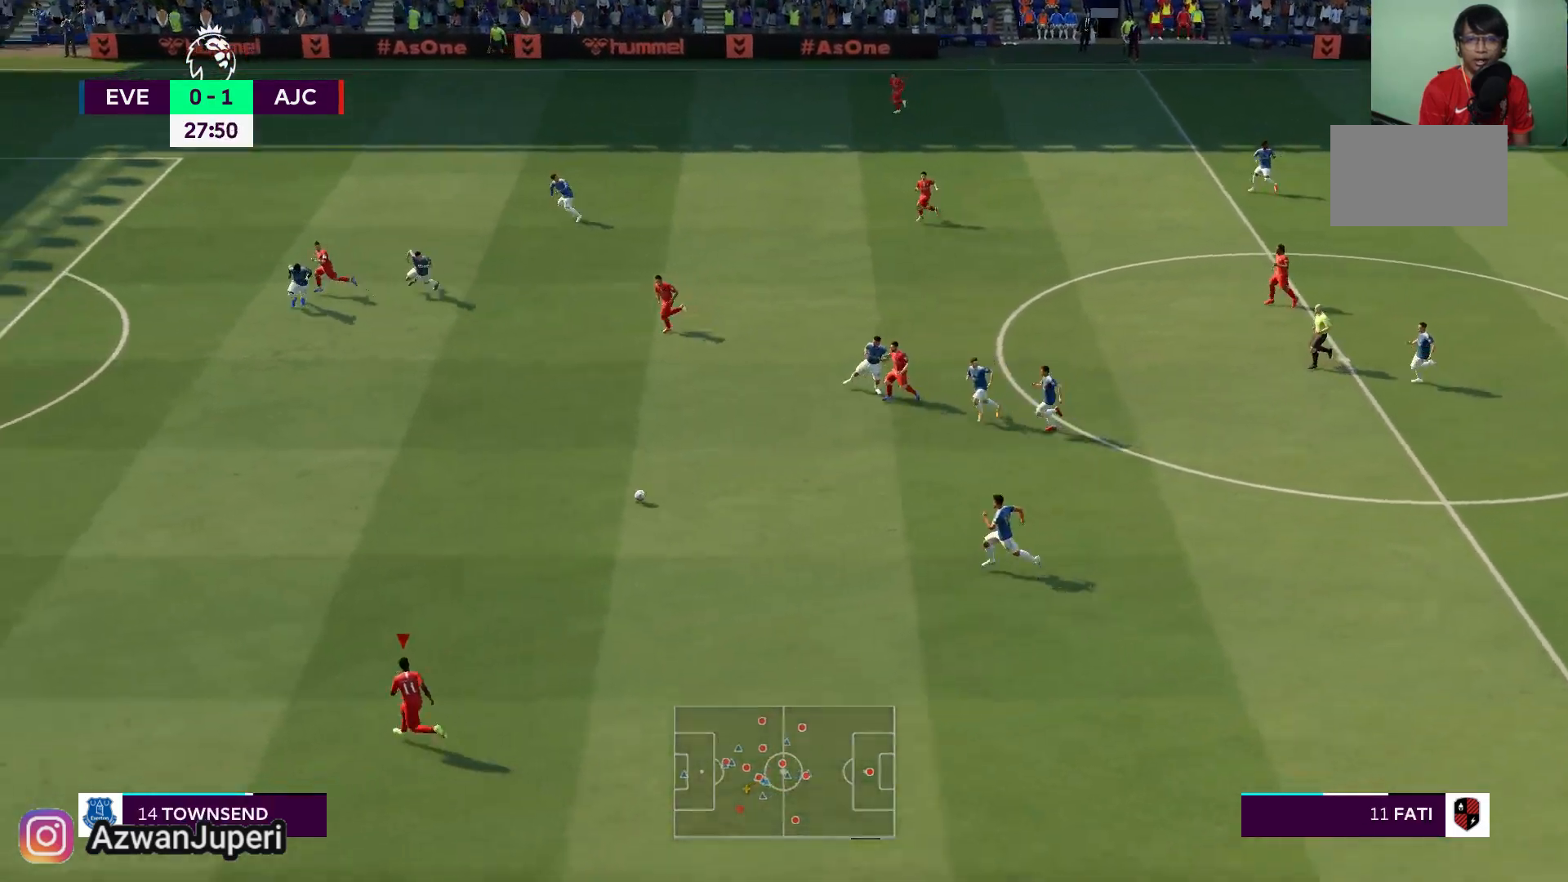
{"buttons": [], "left_stick": "left", "right_stick": "center", "events": []}
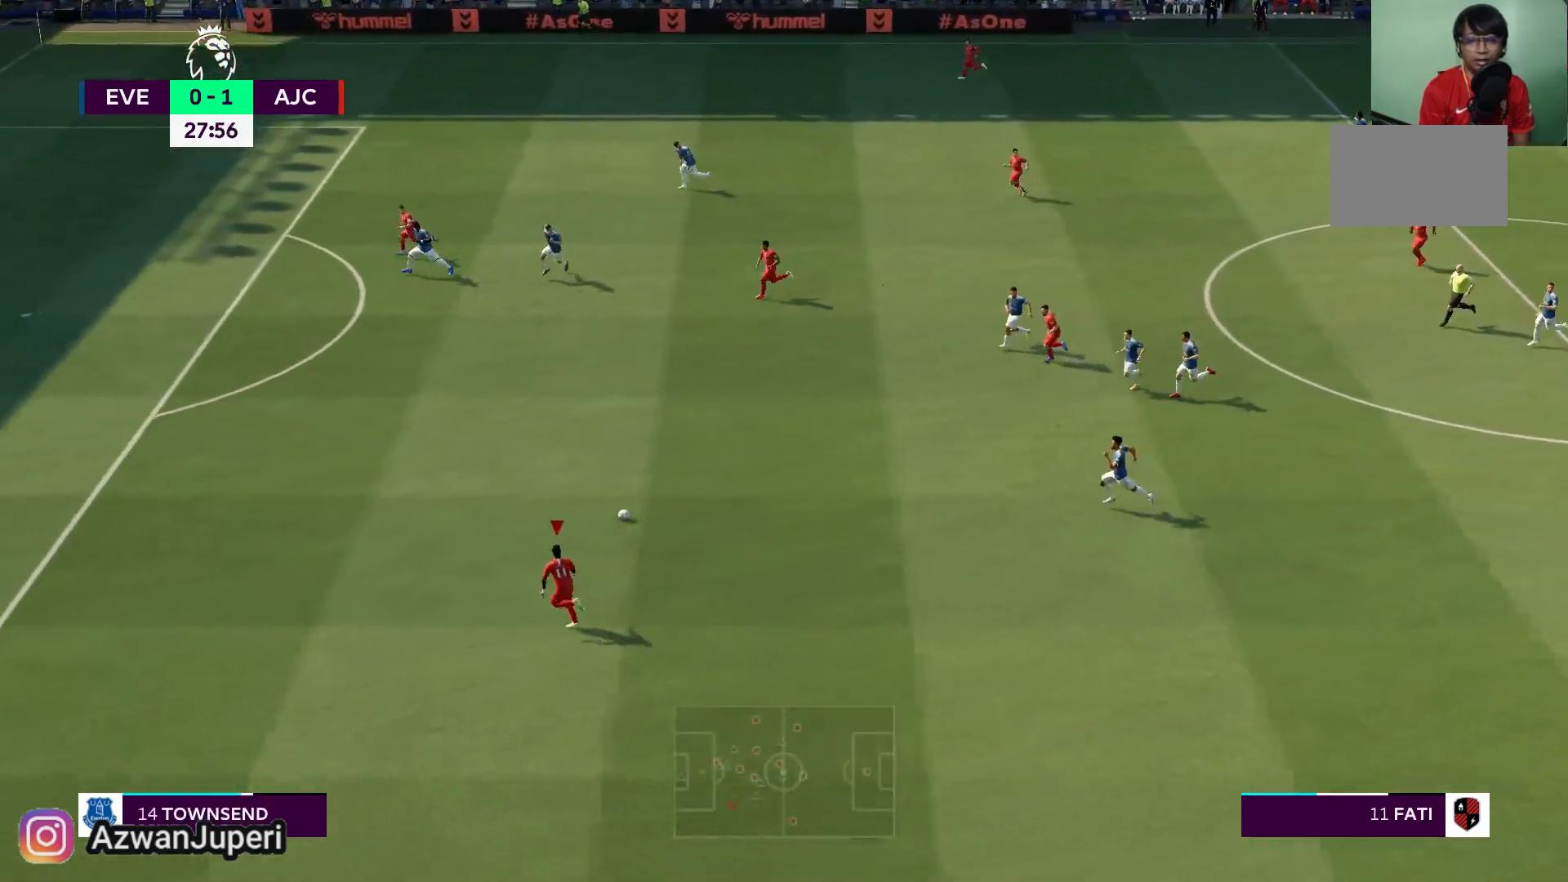
{"buttons": [], "left_stick": "left", "right_stick": "center", "events": []}
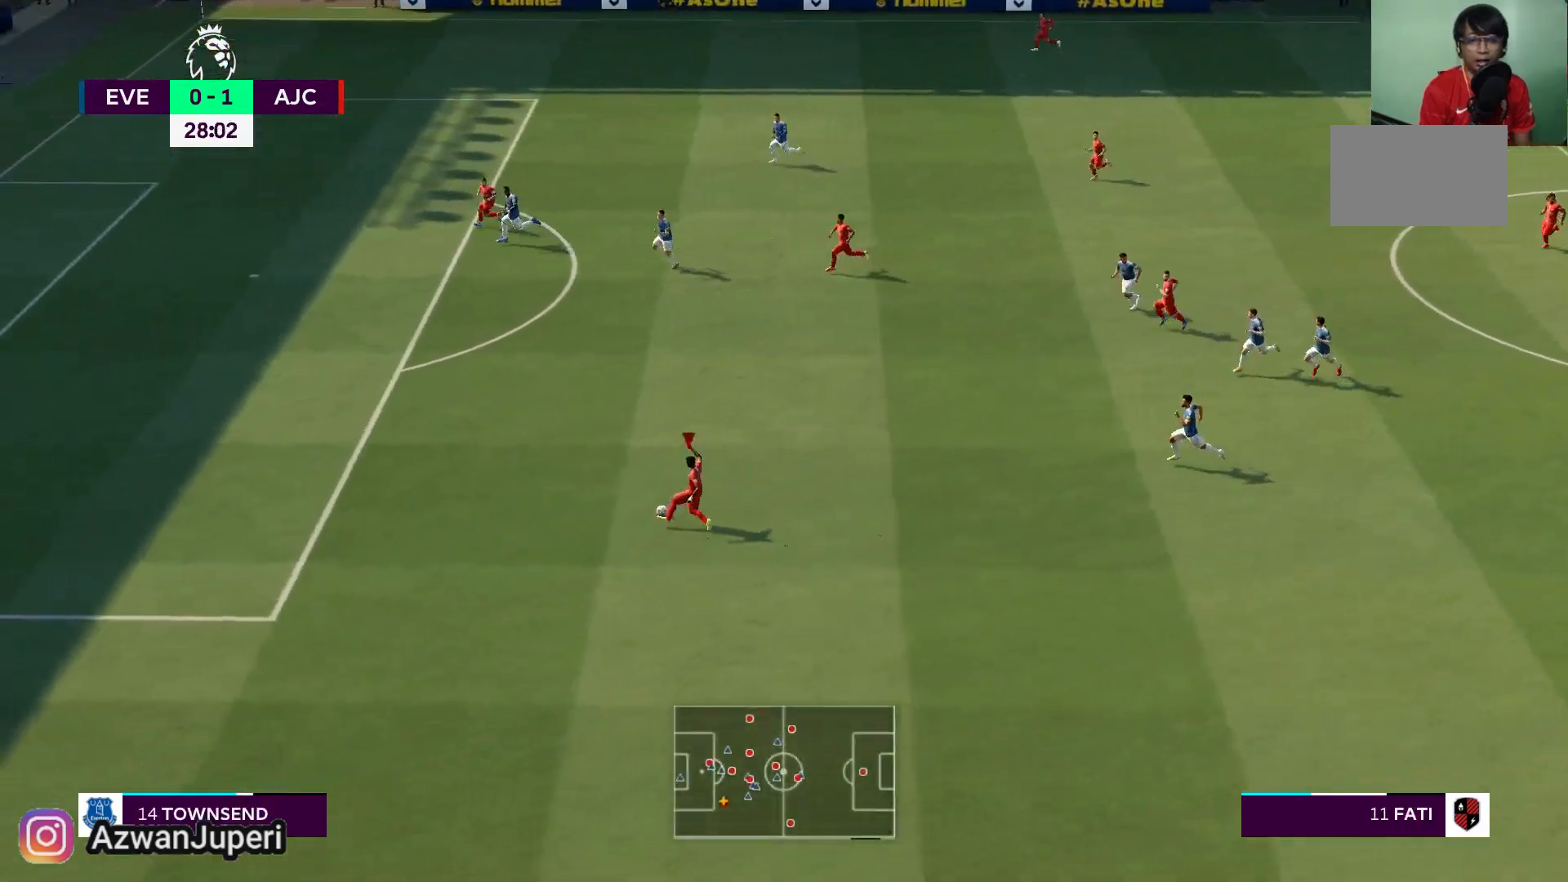
{"buttons": [], "left_stick": "left", "right_stick": "center", "events": []}
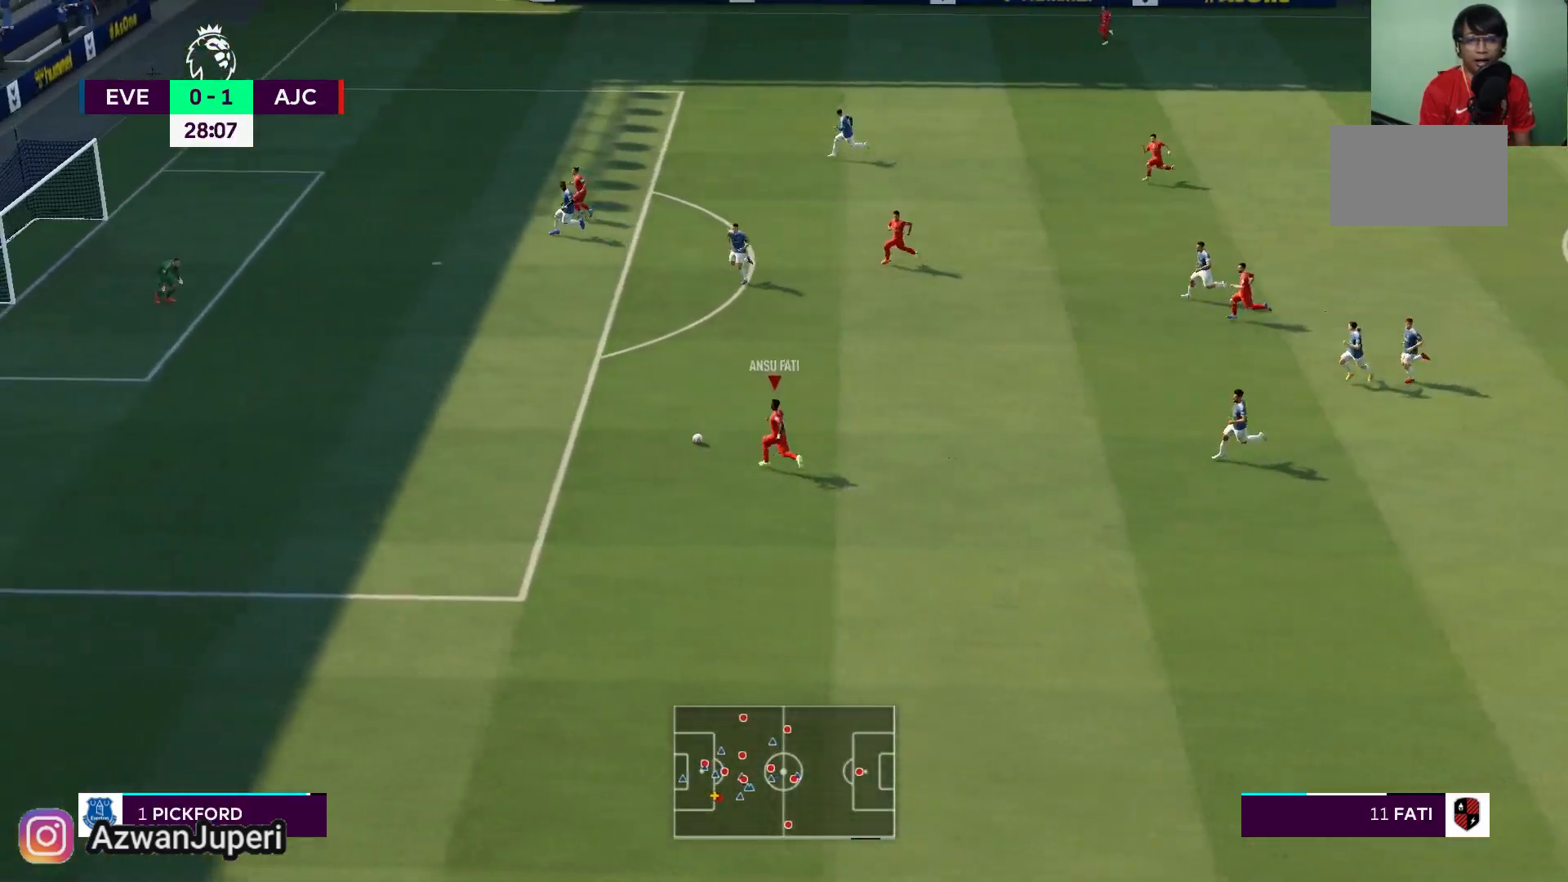
{"buttons": ["X"], "left_stick": "left", "right_stick": "center", "events": [[500, "X", "down"]]}
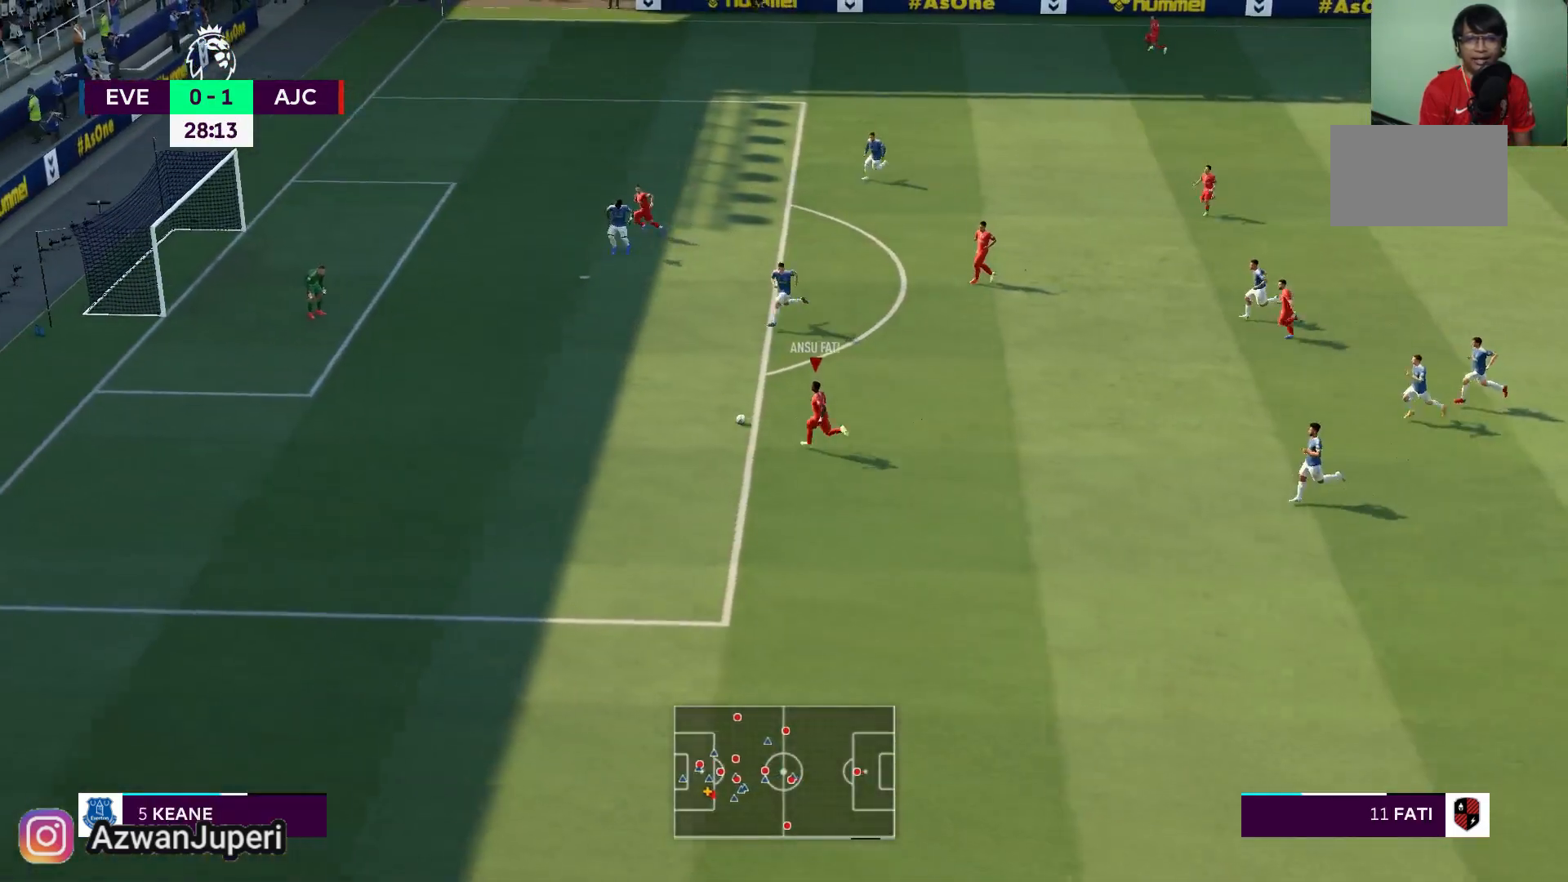
{"buttons": [], "left_stick": "left", "right_stick": "center", "events": [[267, "X", "up"]]}
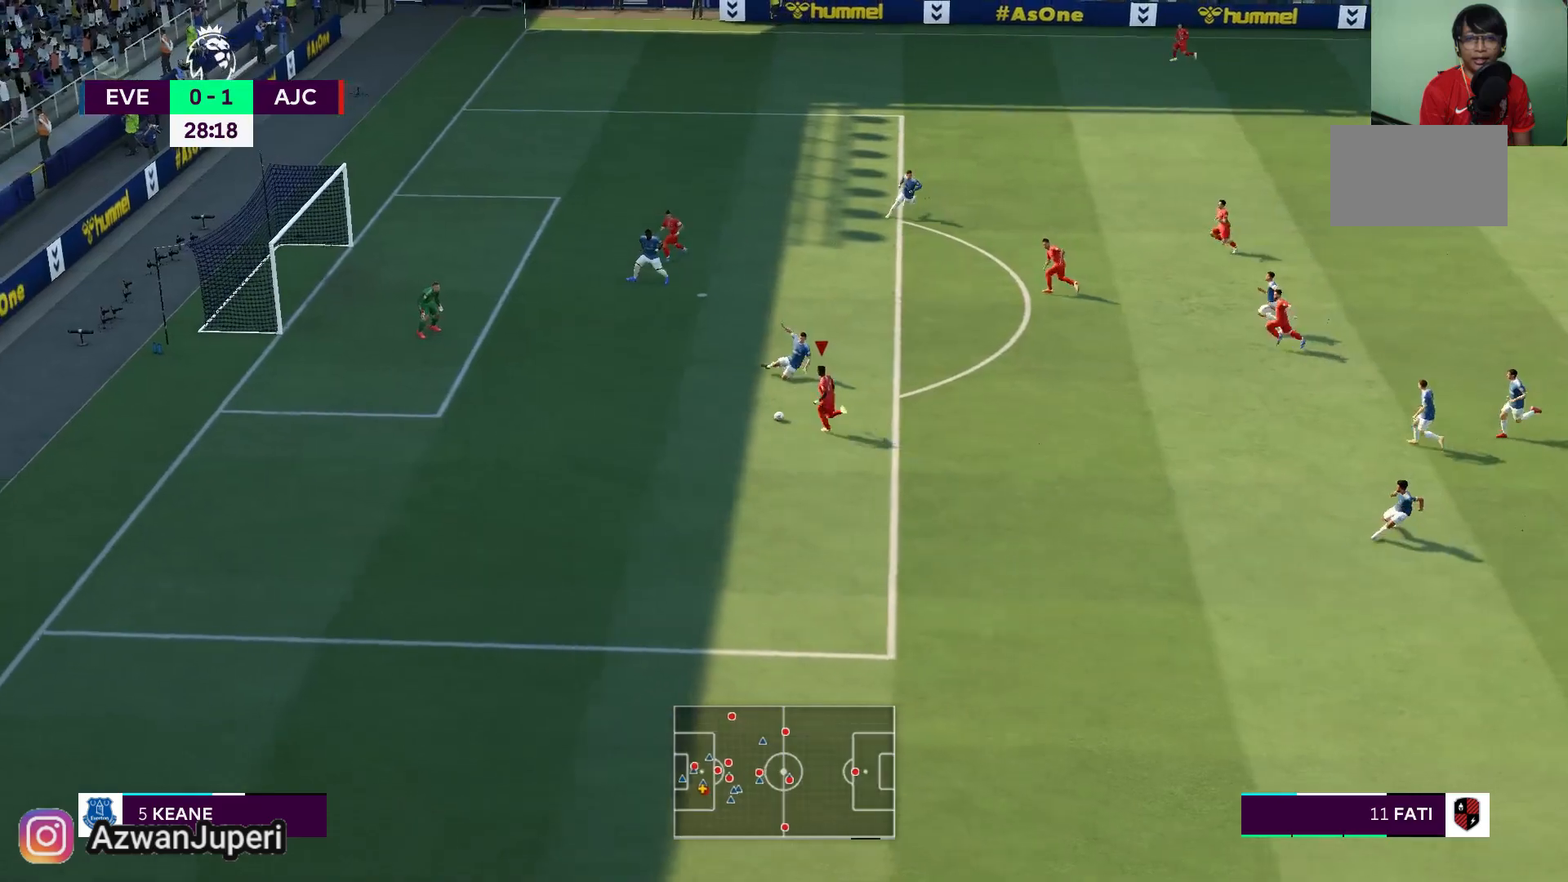
{"buttons": [], "left_stick": "left", "right_stick": "center", "events": []}
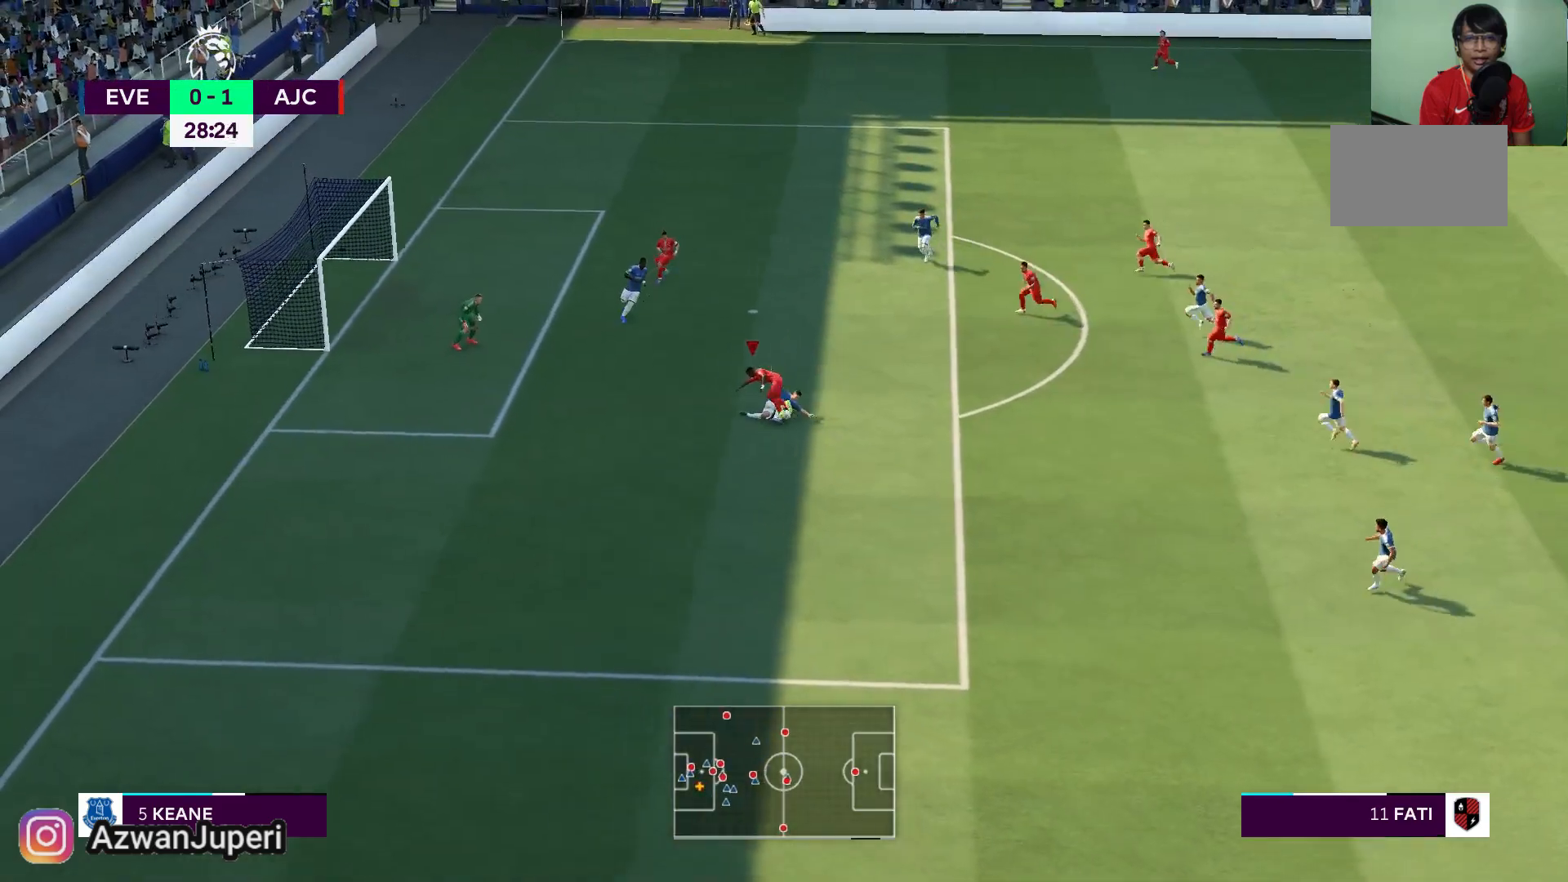
{"buttons": [], "left_stick": "center", "right_stick": "center", "events": [[367, "left_stick", "down"], [500, "left_stick", "center"]]}
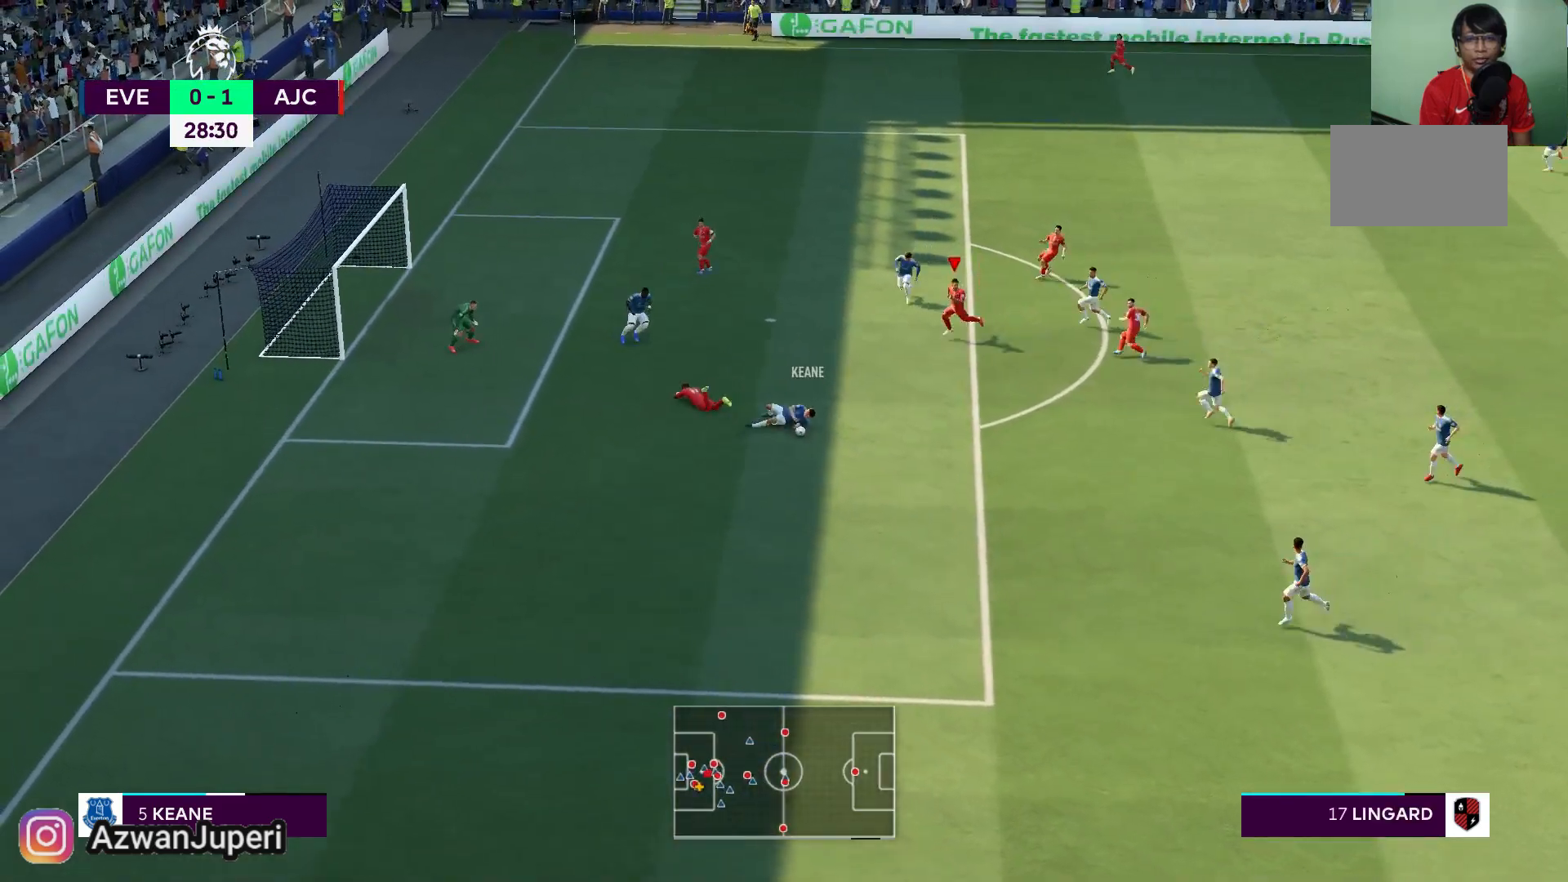
{"buttons": [], "left_stick": "down", "right_stick": "center", "events": [[300, "left_stick", "down"]]}
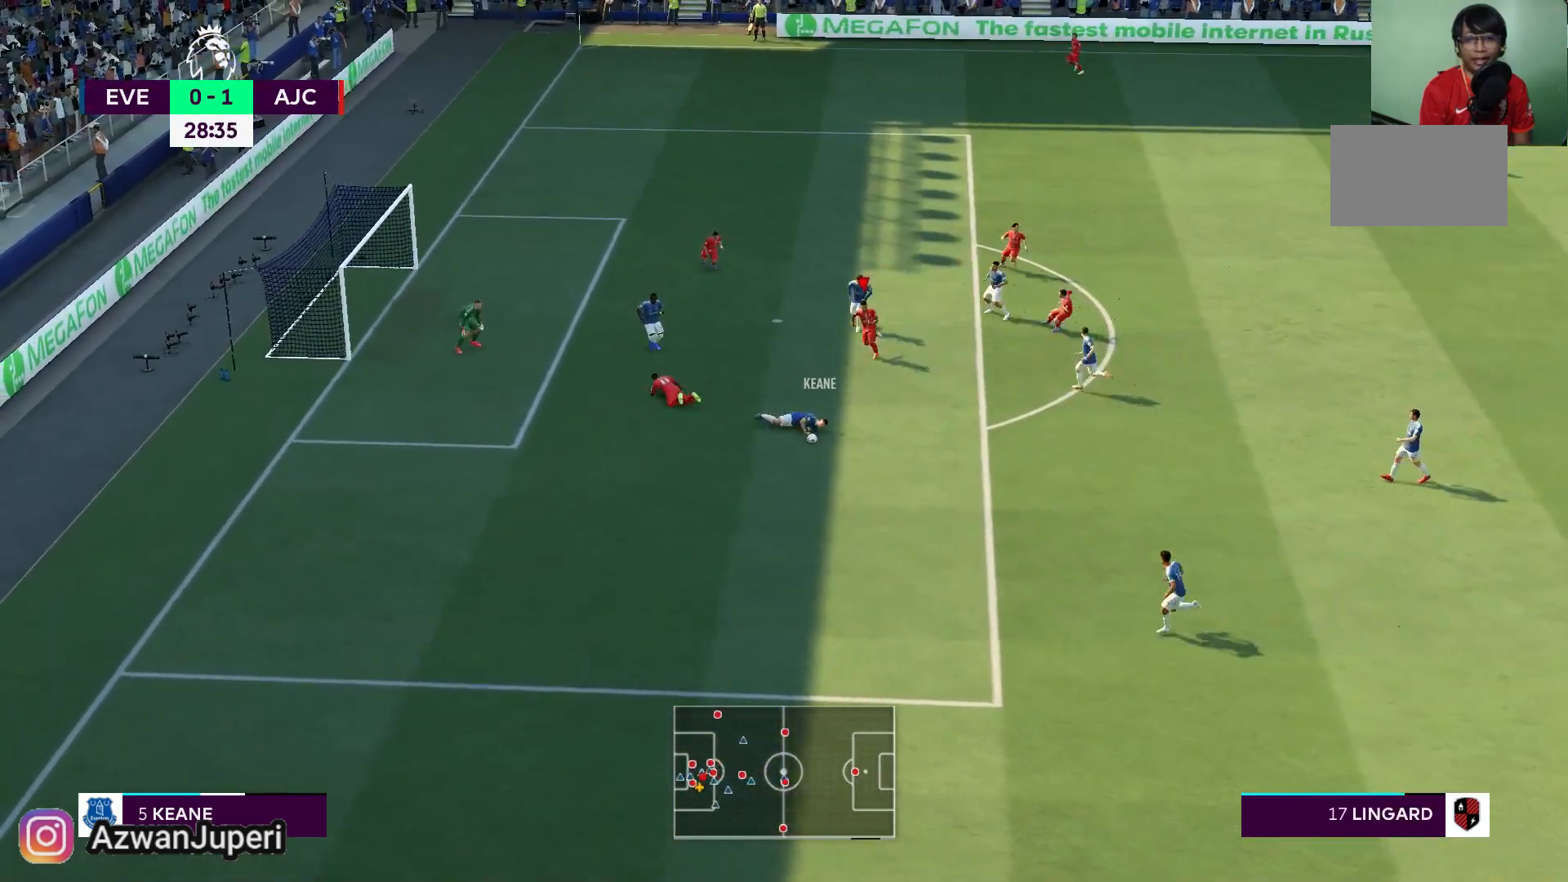
{"buttons": [], "left_stick": "down", "right_stick": "center", "events": []}
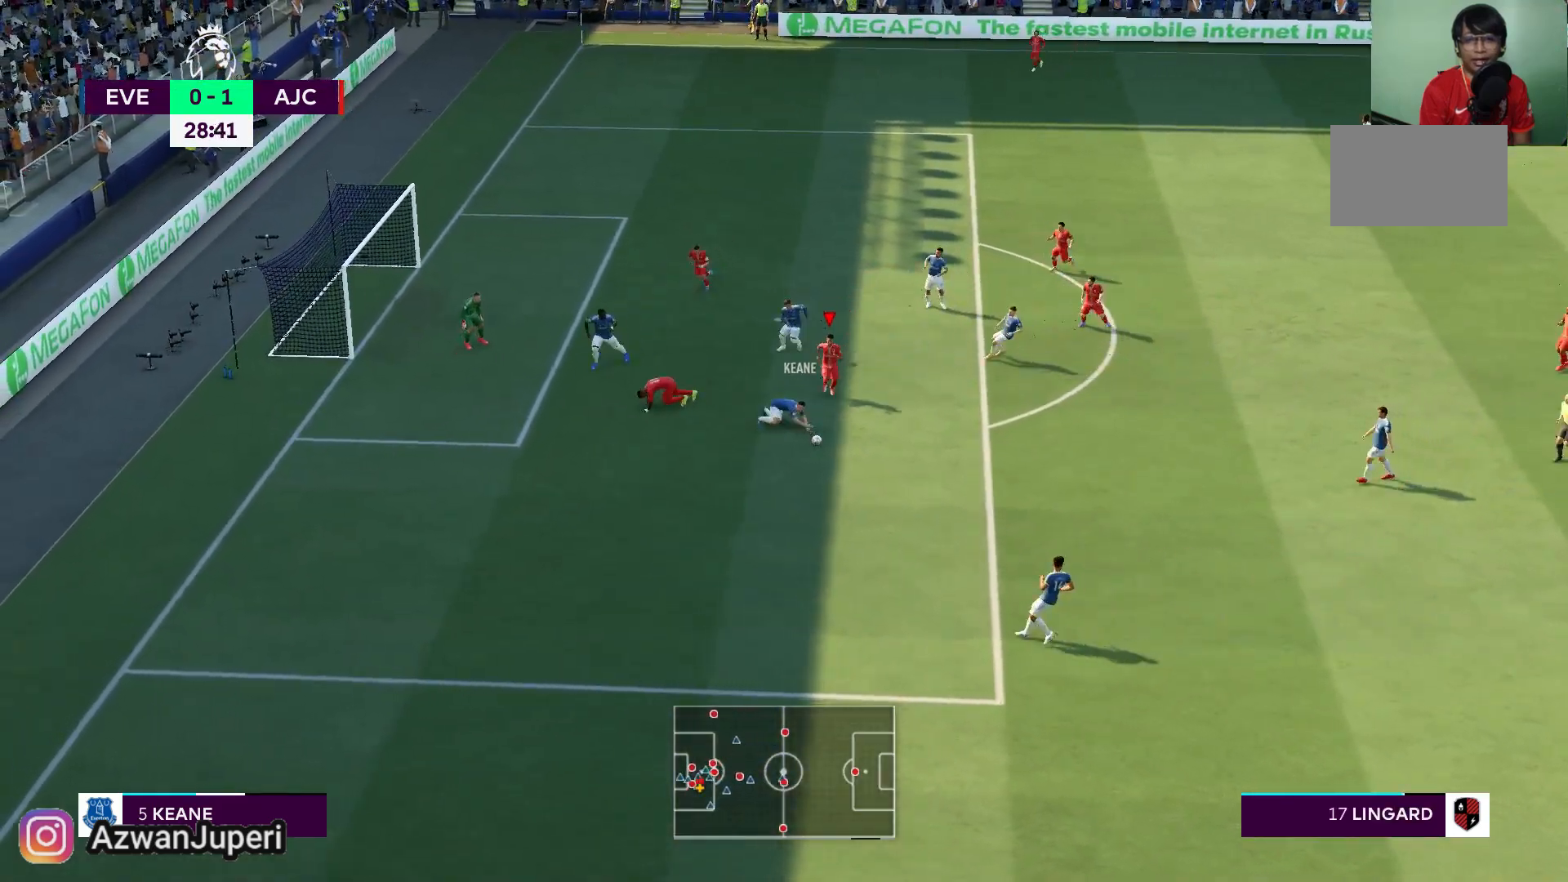
{"buttons": [], "left_stick": "down-left", "right_stick": "center", "events": [[150, "left_stick", "down-left"]]}
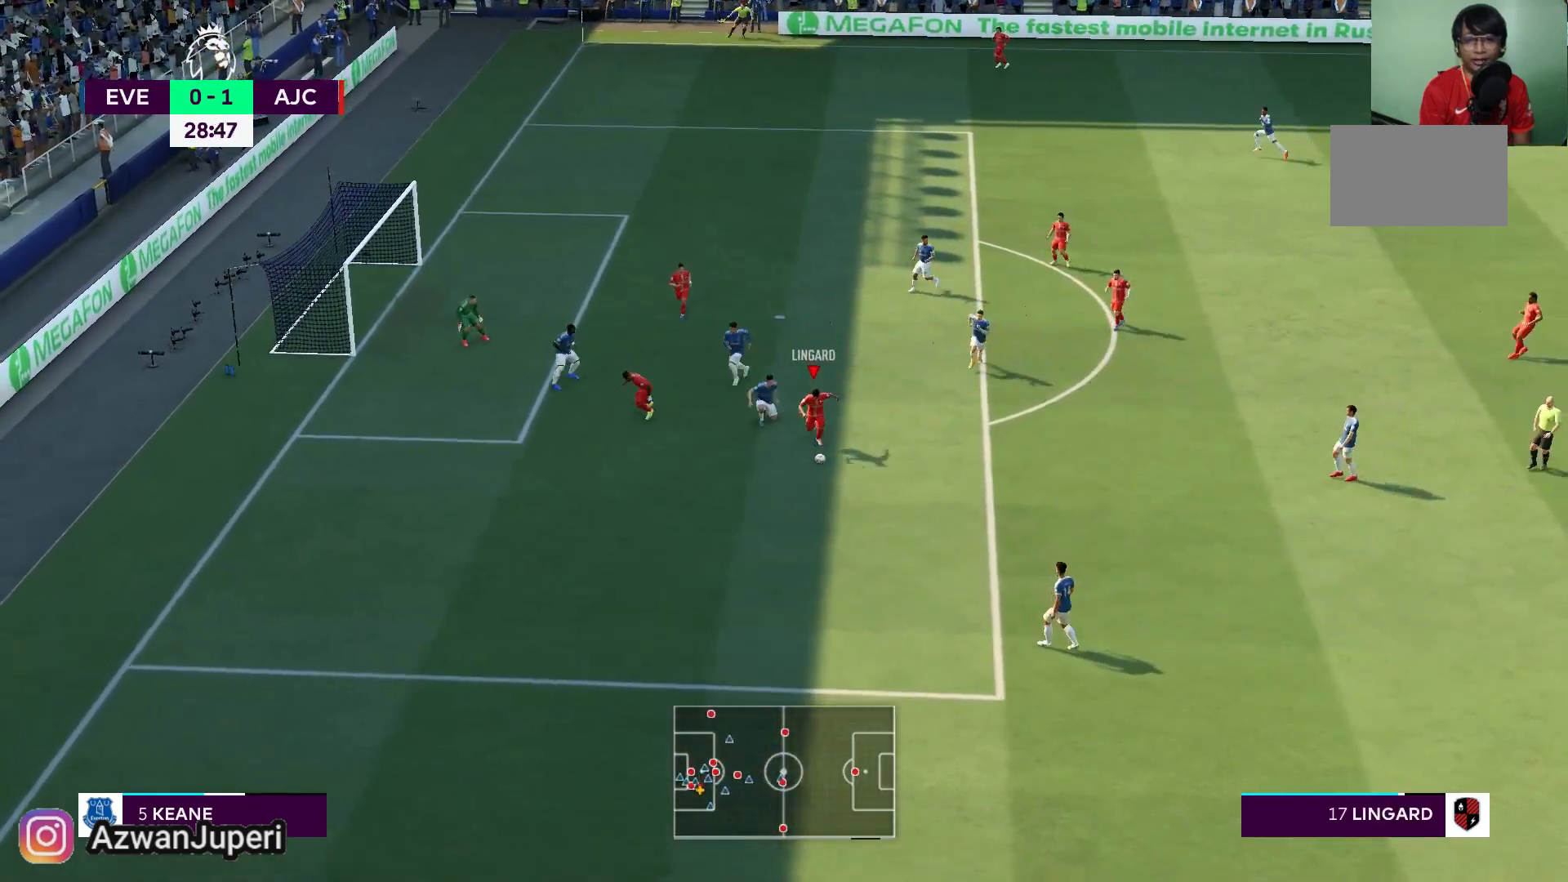
{"buttons": [], "left_stick": "left", "right_stick": "center", "events": [[167, "left_stick", "left"]]}
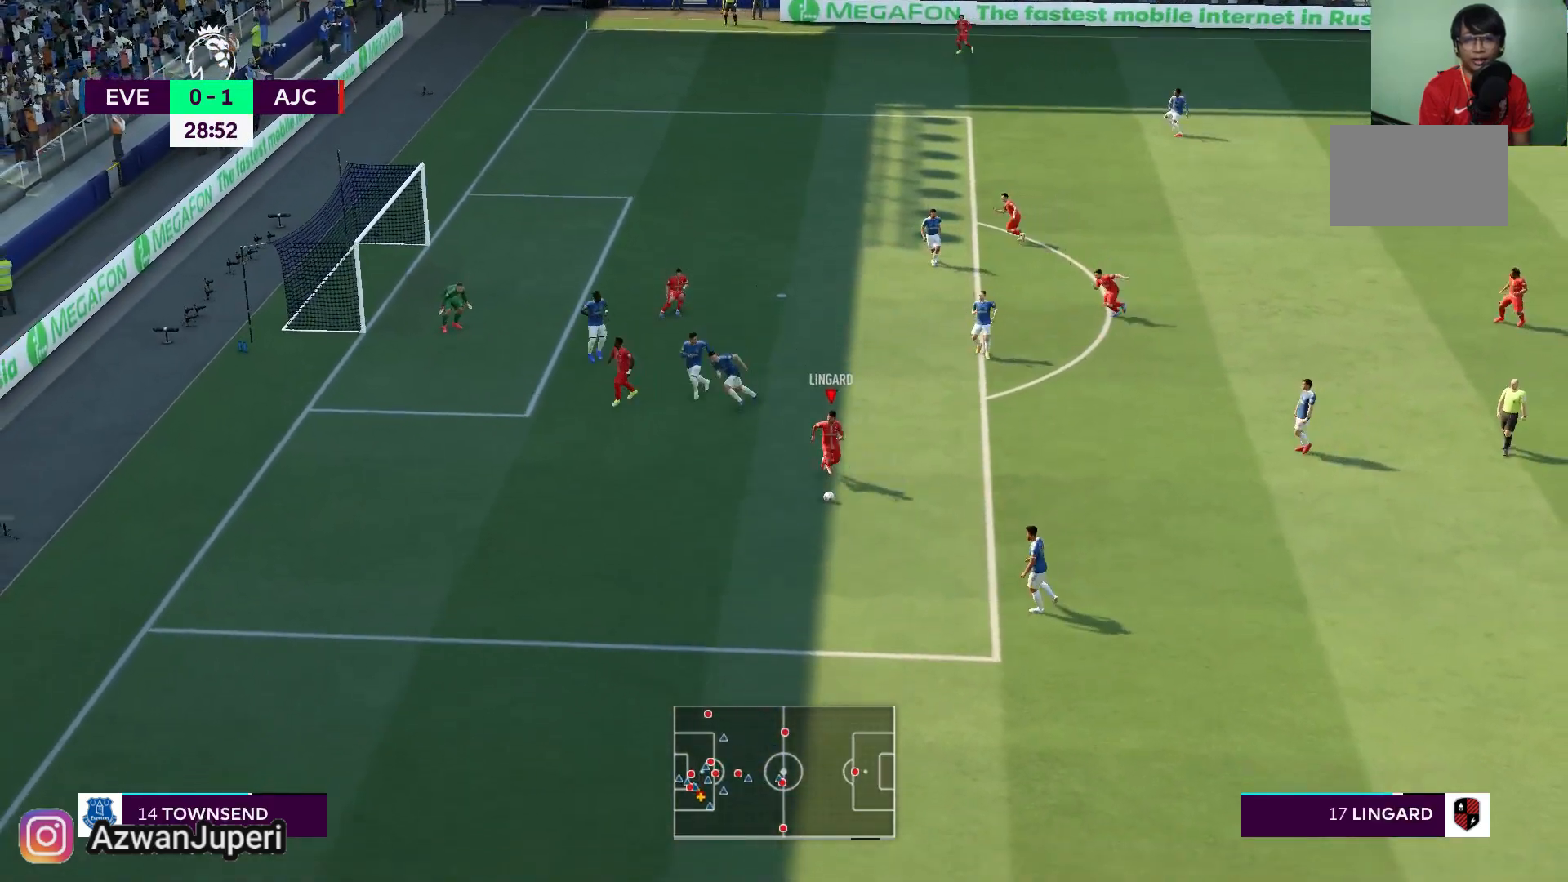
{"buttons": [], "left_stick": "left", "right_stick": "center", "events": []}
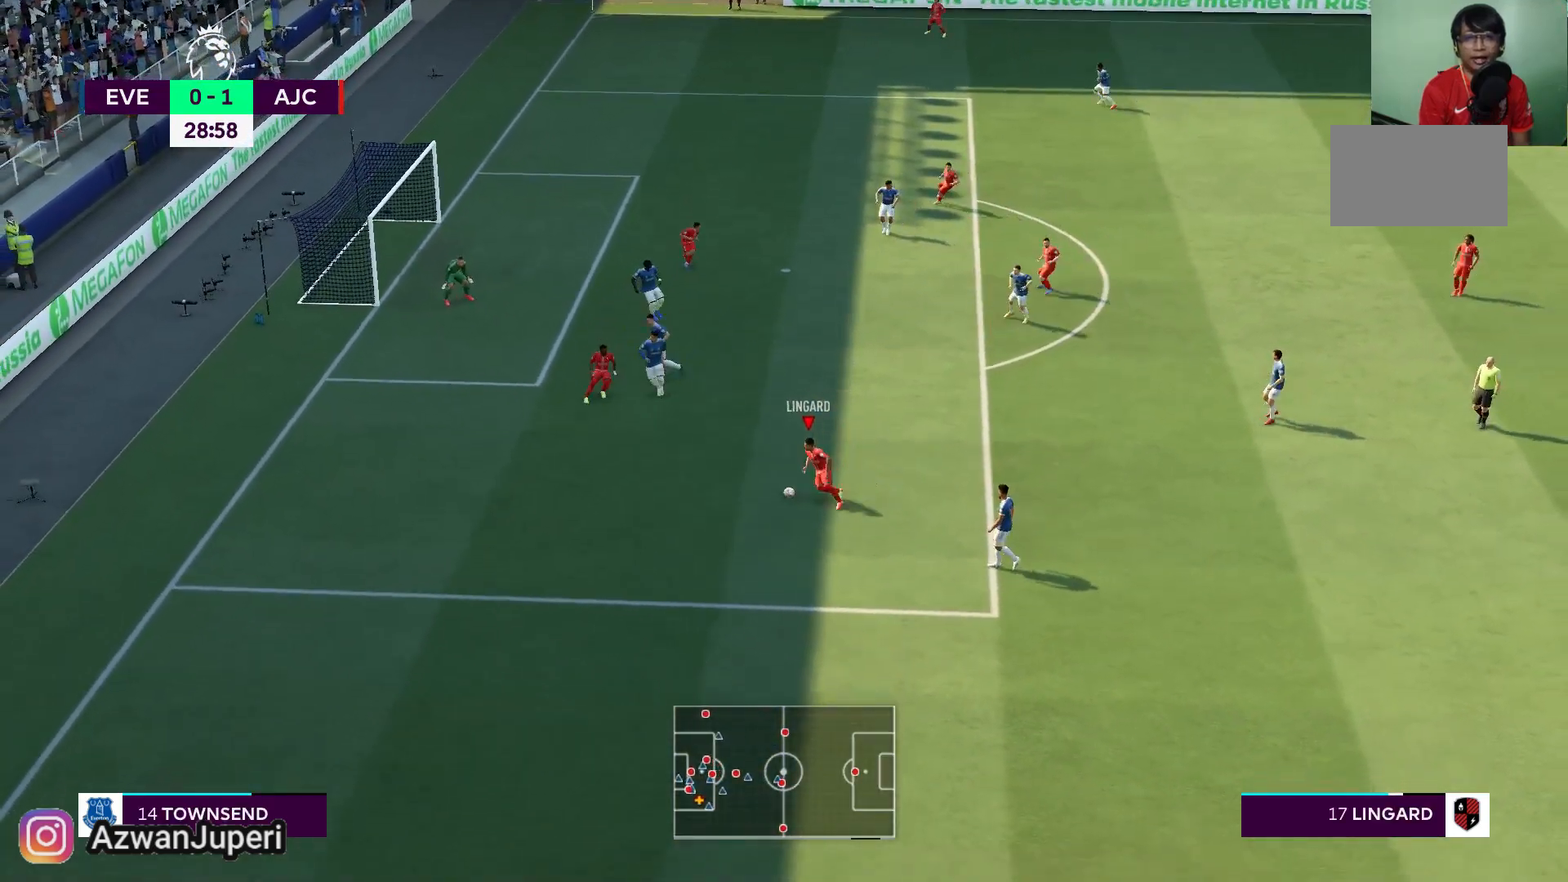
{"buttons": [], "left_stick": "up", "right_stick": "center", "events": [[100, "left_stick", "up"]]}
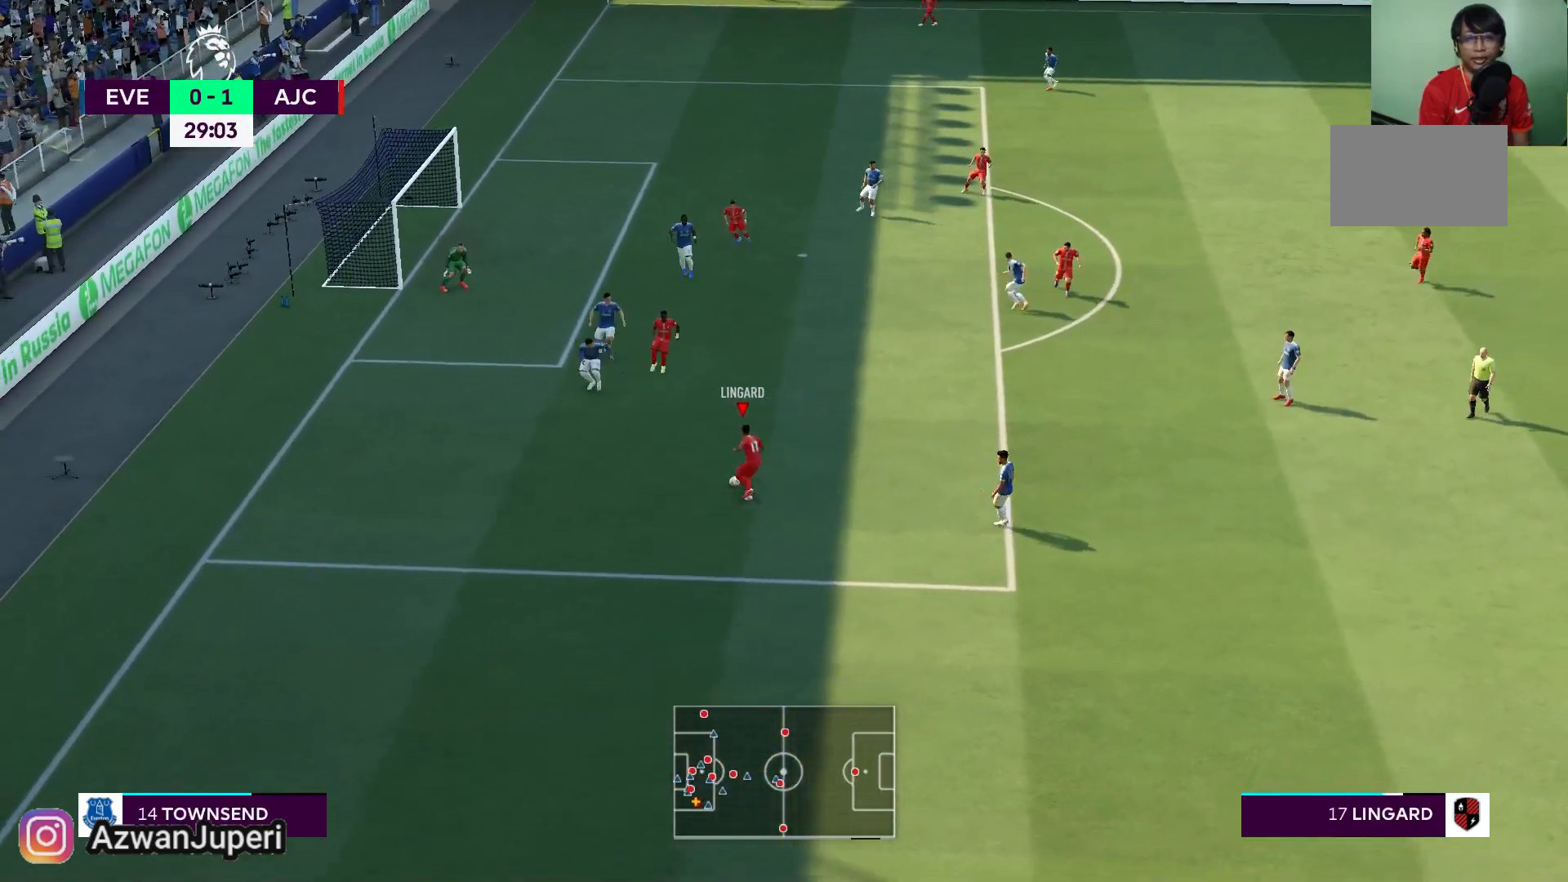
{"buttons": [], "left_stick": "up-left", "right_stick": "center", "events": [[133, "A", "down"], [133, "left_stick", "up-left"], [200, "A", "up"]]}
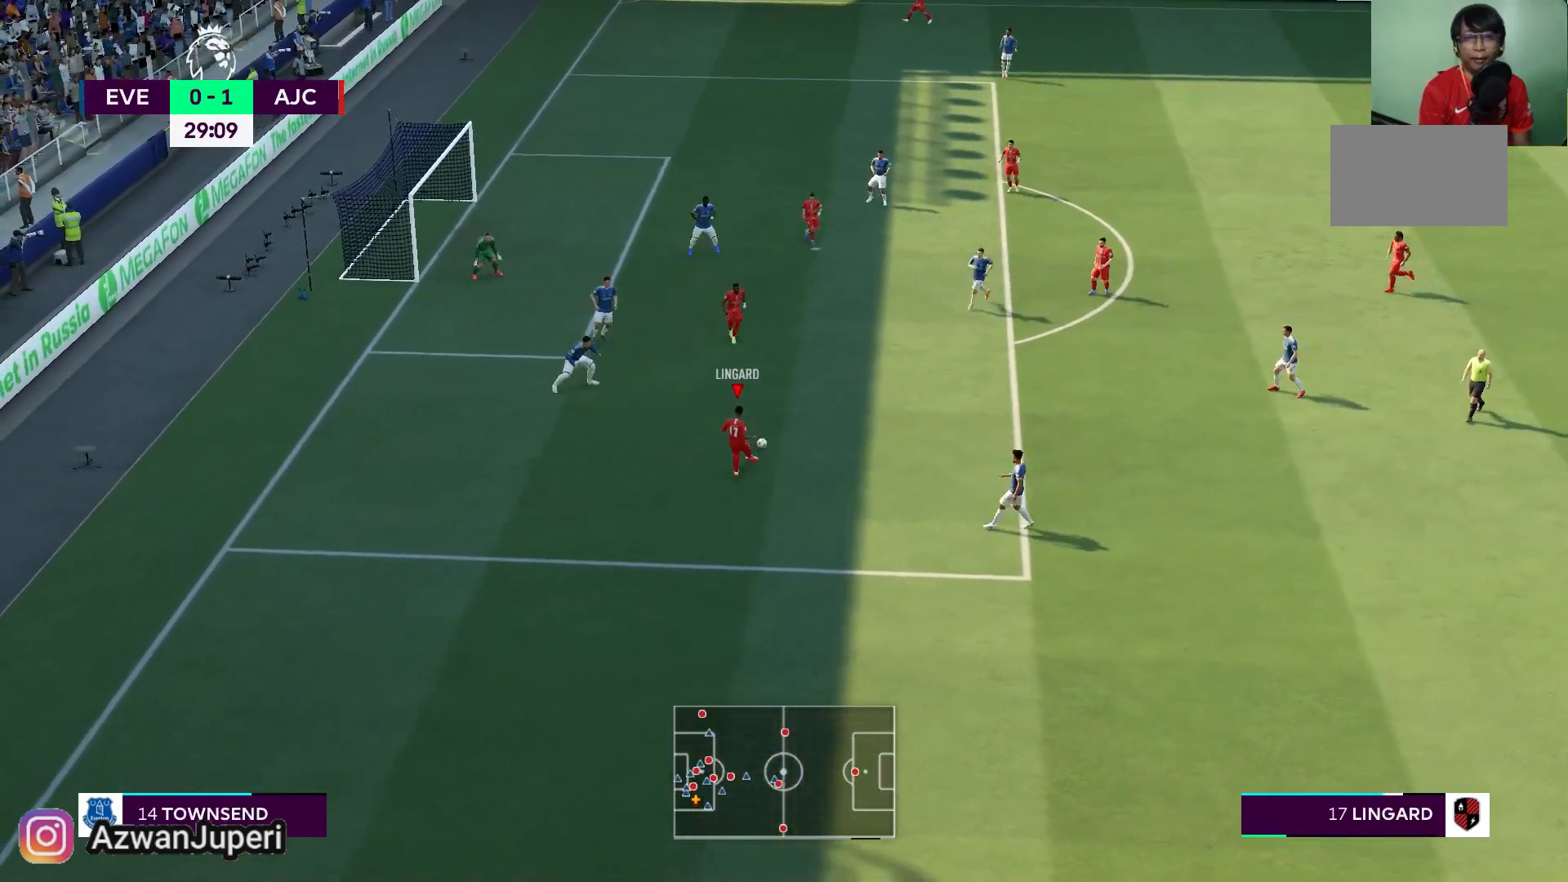
{"buttons": [], "left_stick": "up-left", "right_stick": "center", "events": []}
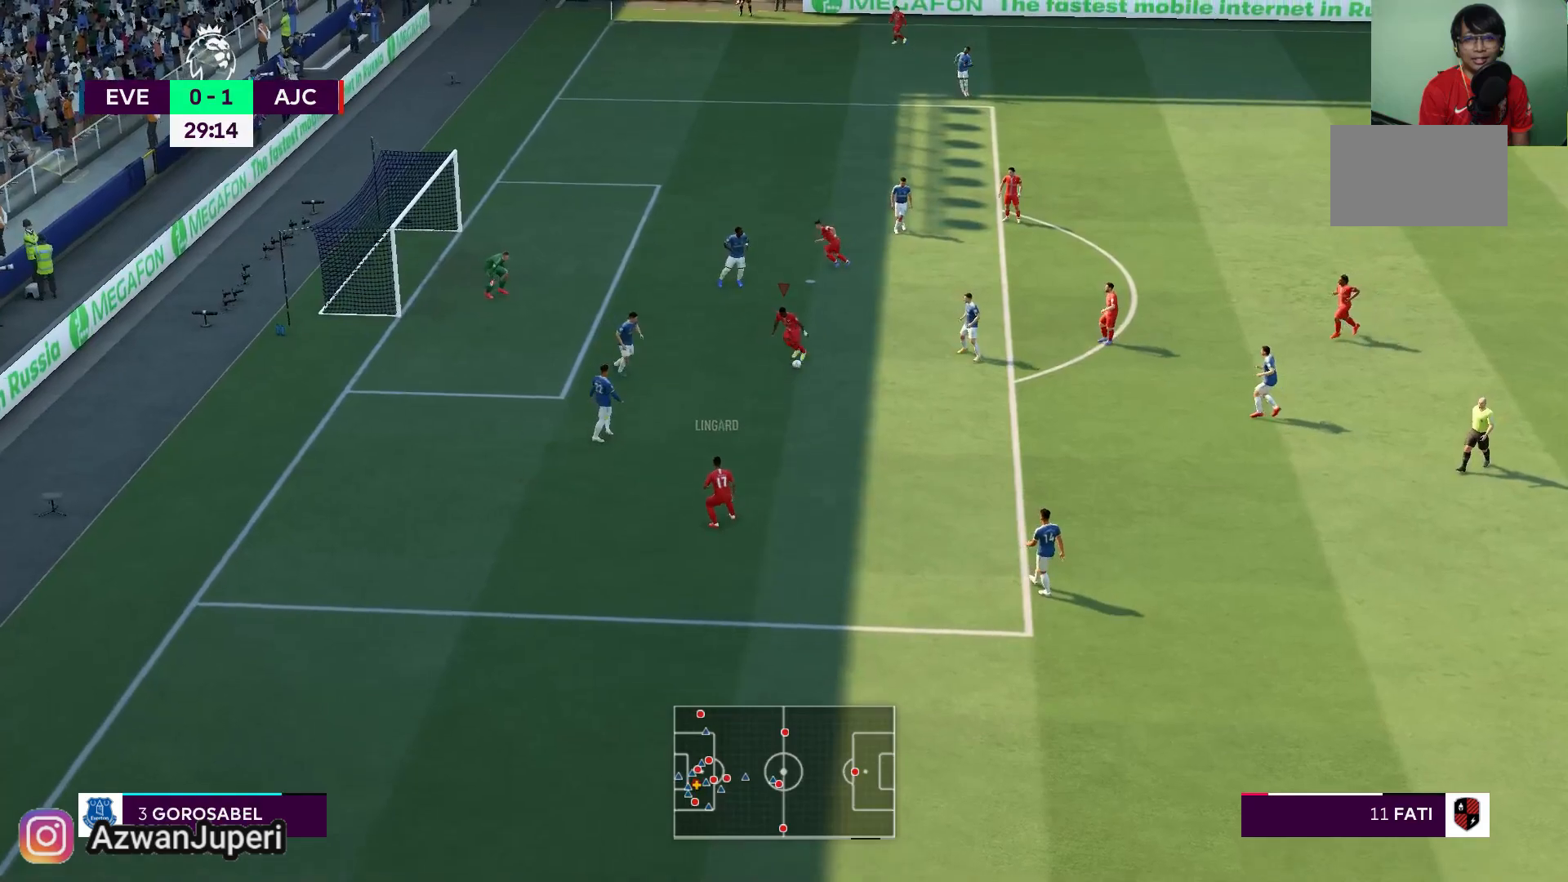
{"buttons": [], "left_stick": "up-left", "right_stick": "center", "events": [[400, "X", "down"], [500, "X", "up"]]}
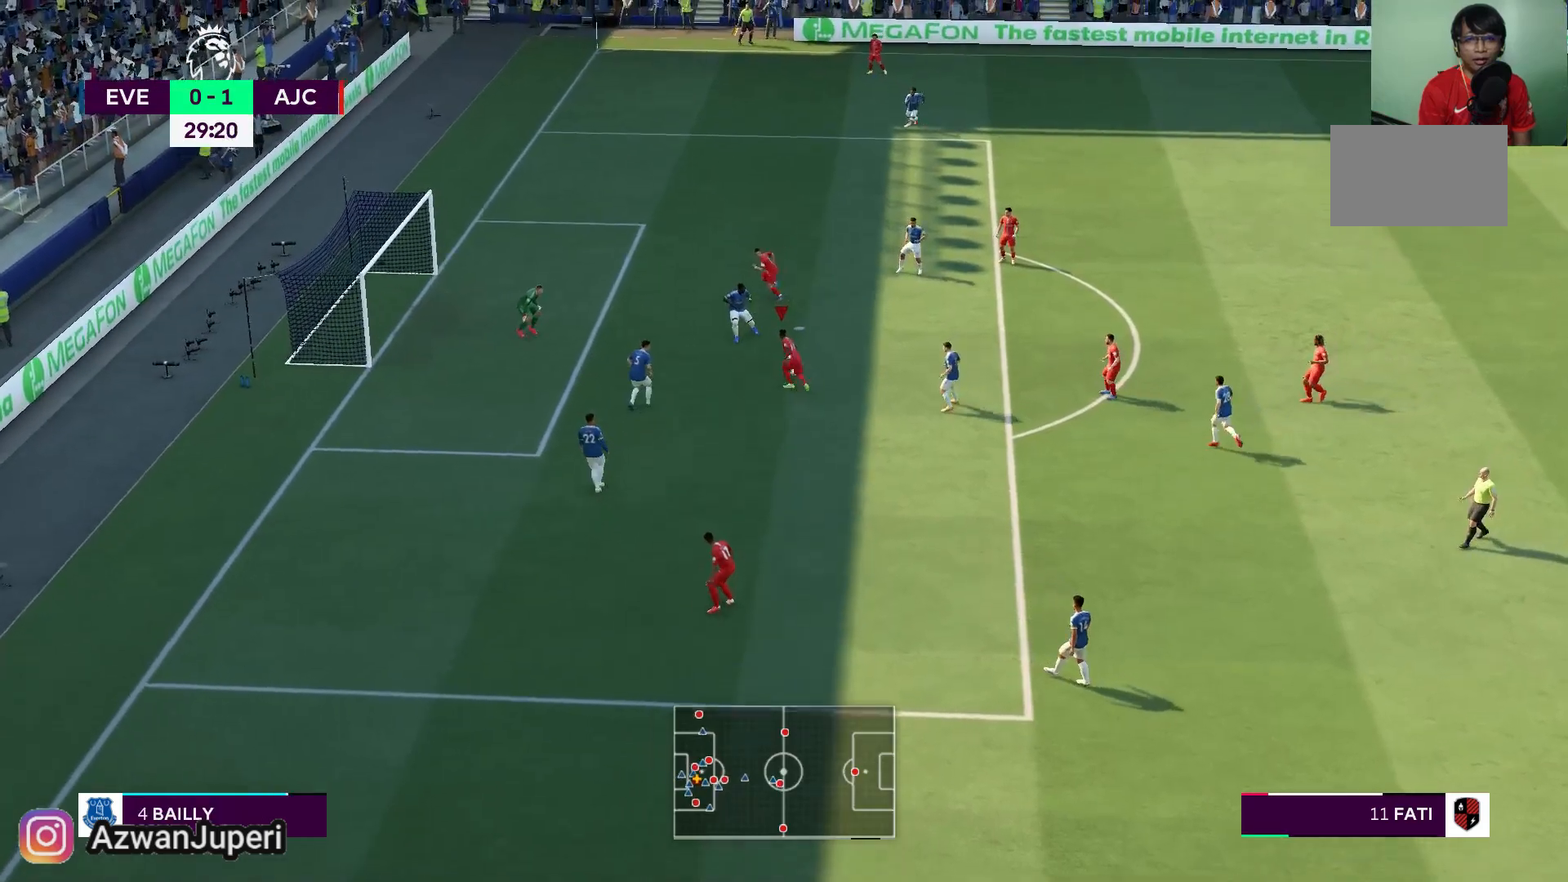
{"buttons": [], "left_stick": "up-left", "right_stick": "center", "events": []}
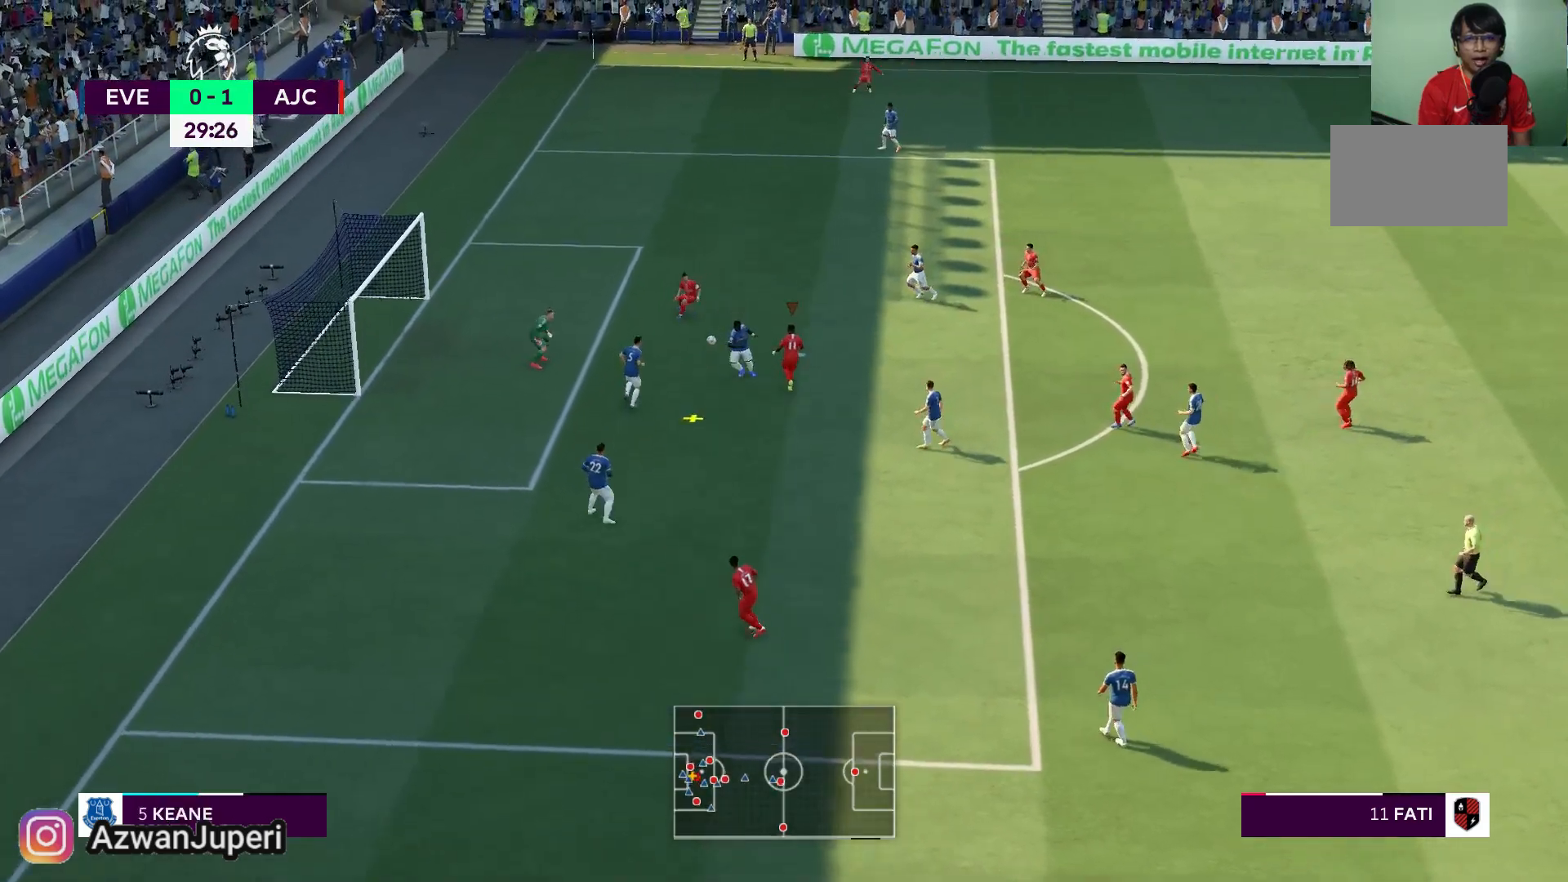
{"buttons": [], "left_stick": "down-left", "right_stick": "center", "events": [[333, "left_stick", "down-left"]]}
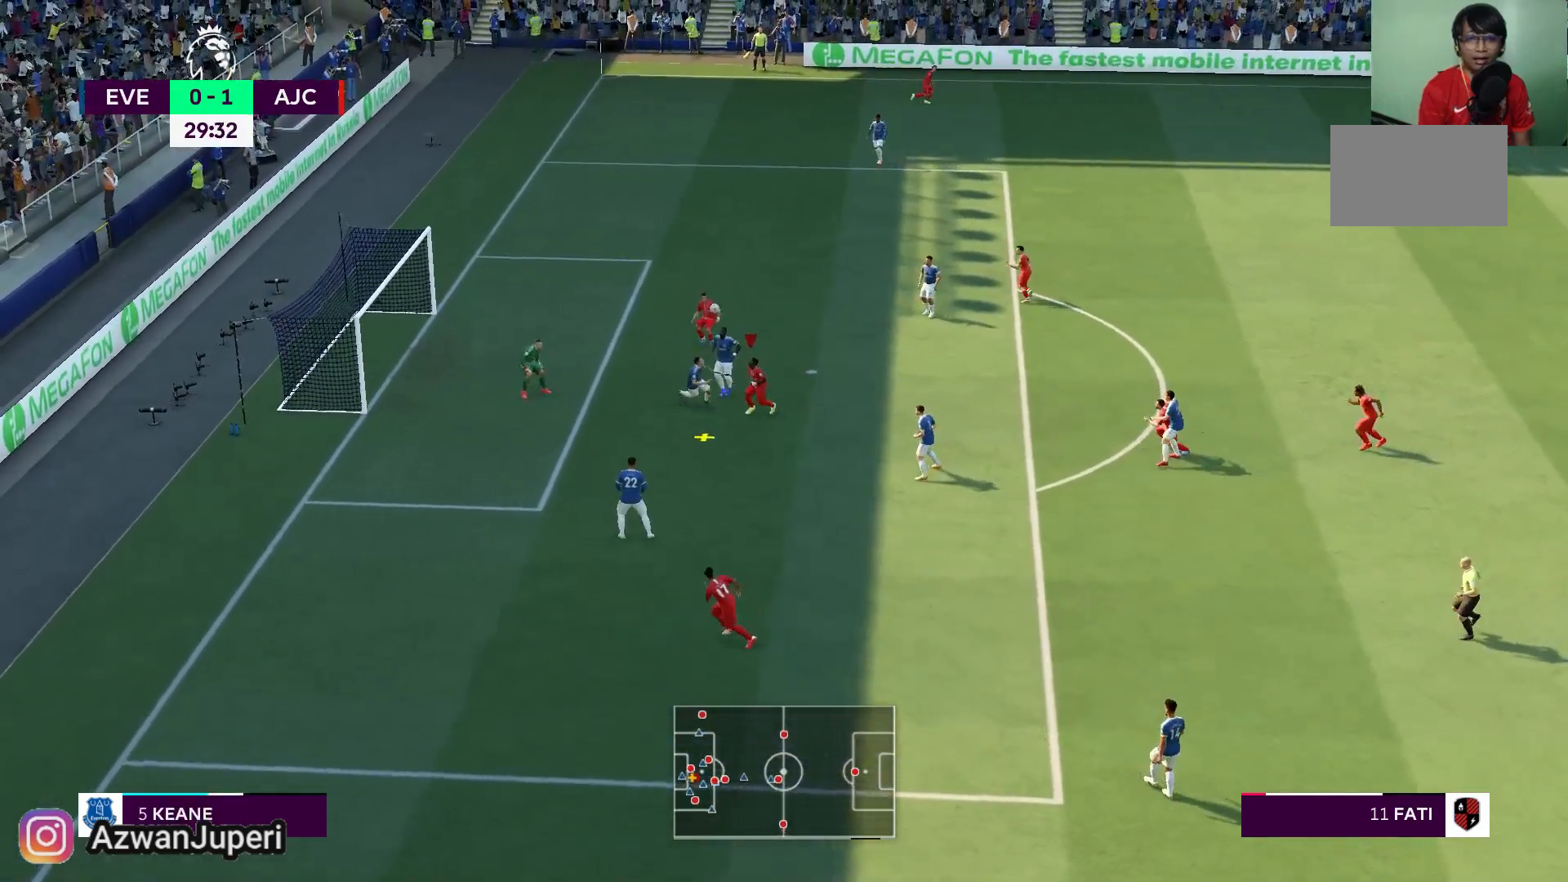
{"buttons": [], "left_stick": "left", "right_stick": "center", "events": [[117, "X", "down"], [117, "left_stick", "left"], [317, "X", "up"]]}
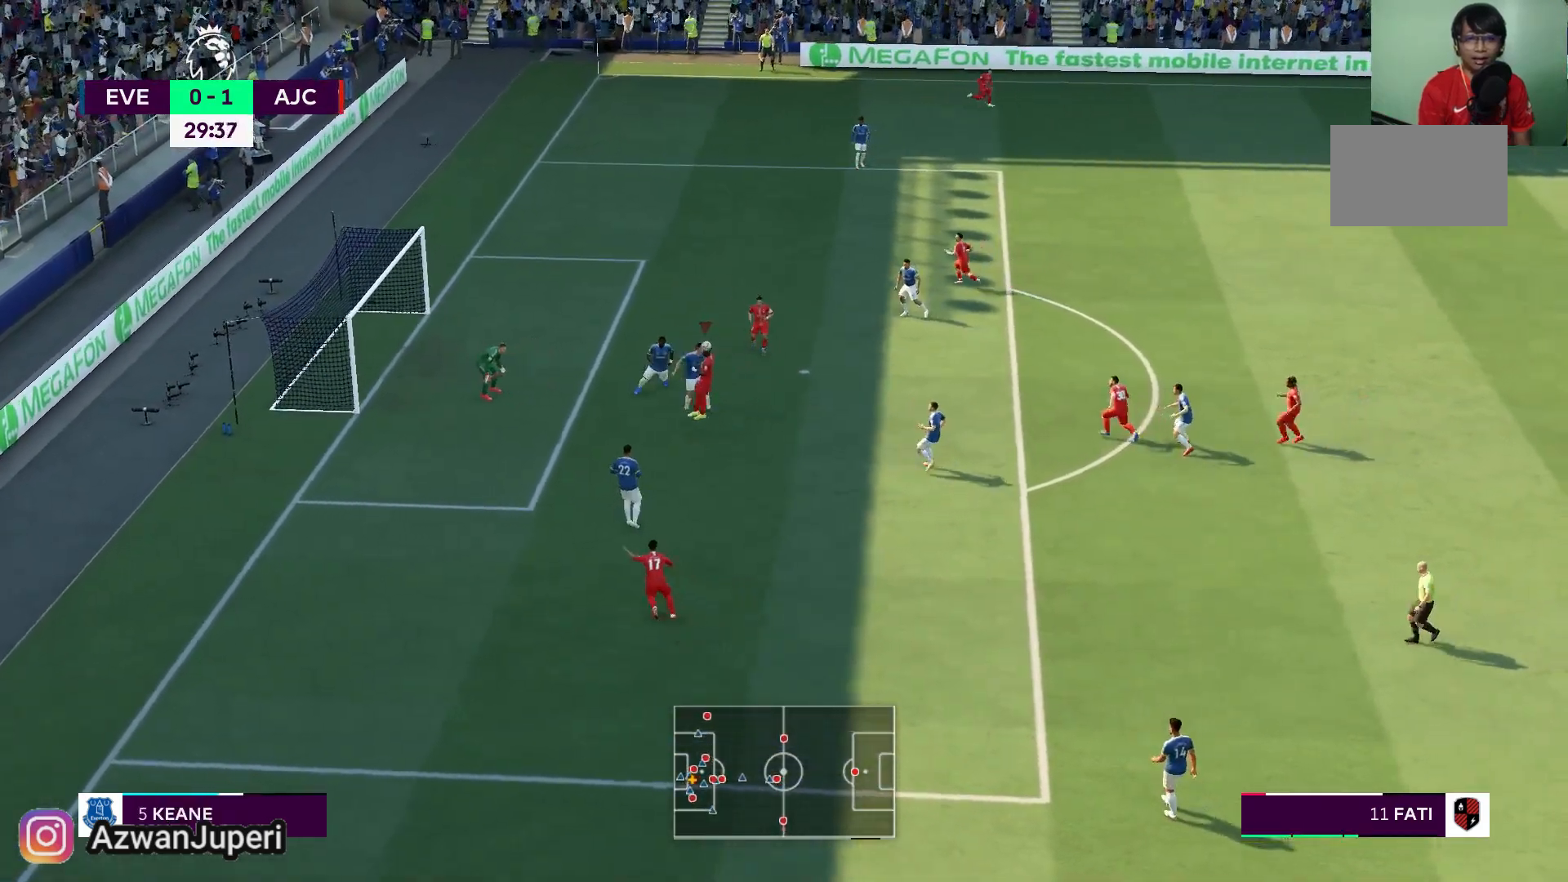
{"buttons": [], "left_stick": "center", "right_stick": "center", "events": [[467, "left_stick", "center"]]}
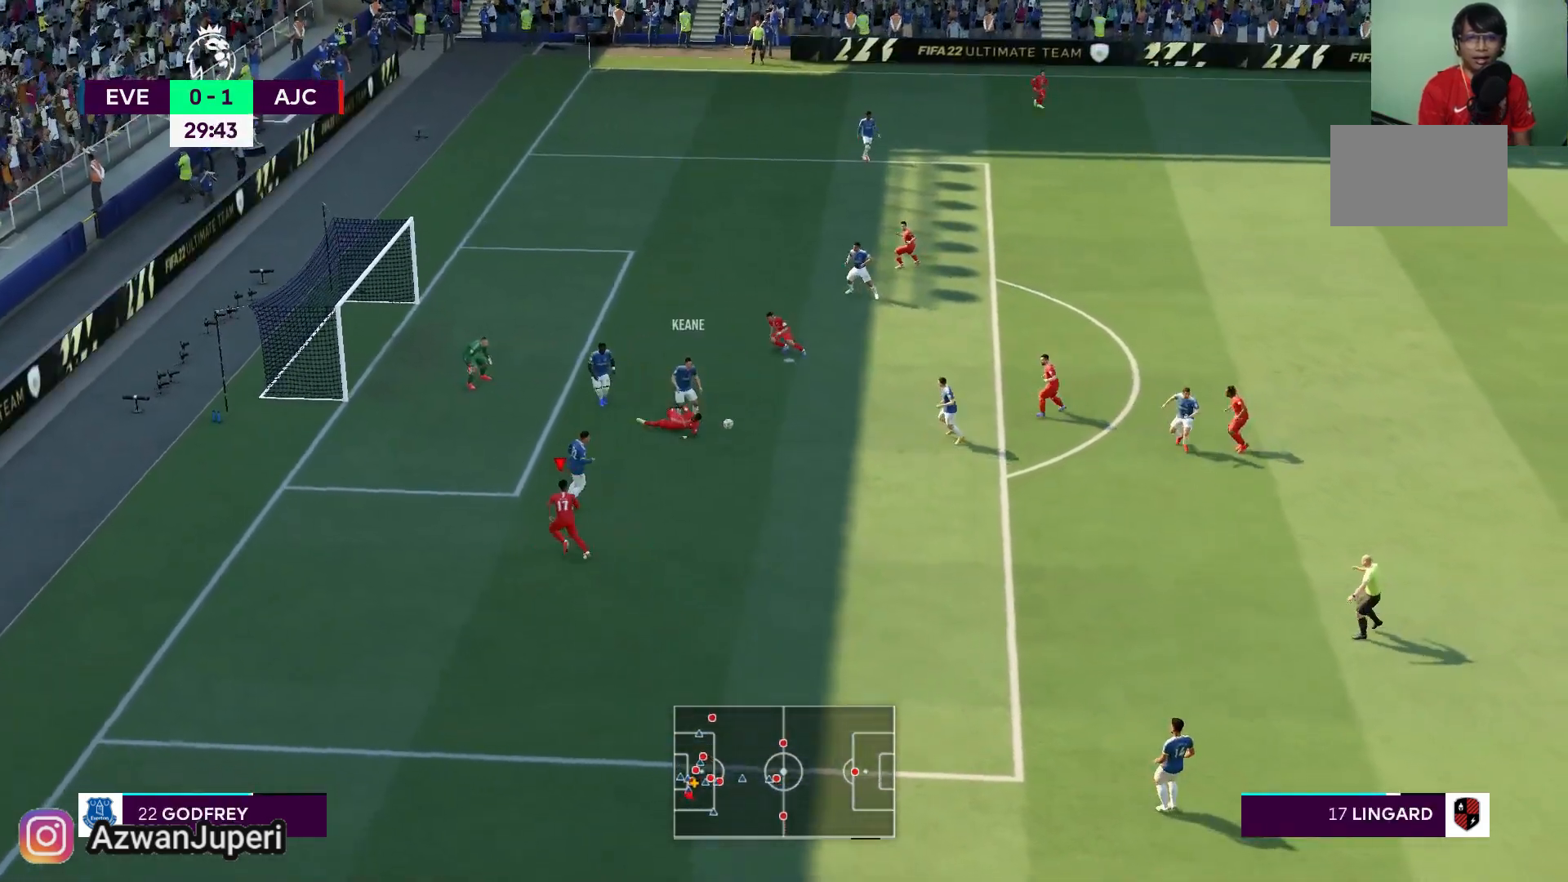
{"buttons": [], "left_stick": "center", "right_stick": "center", "events": []}
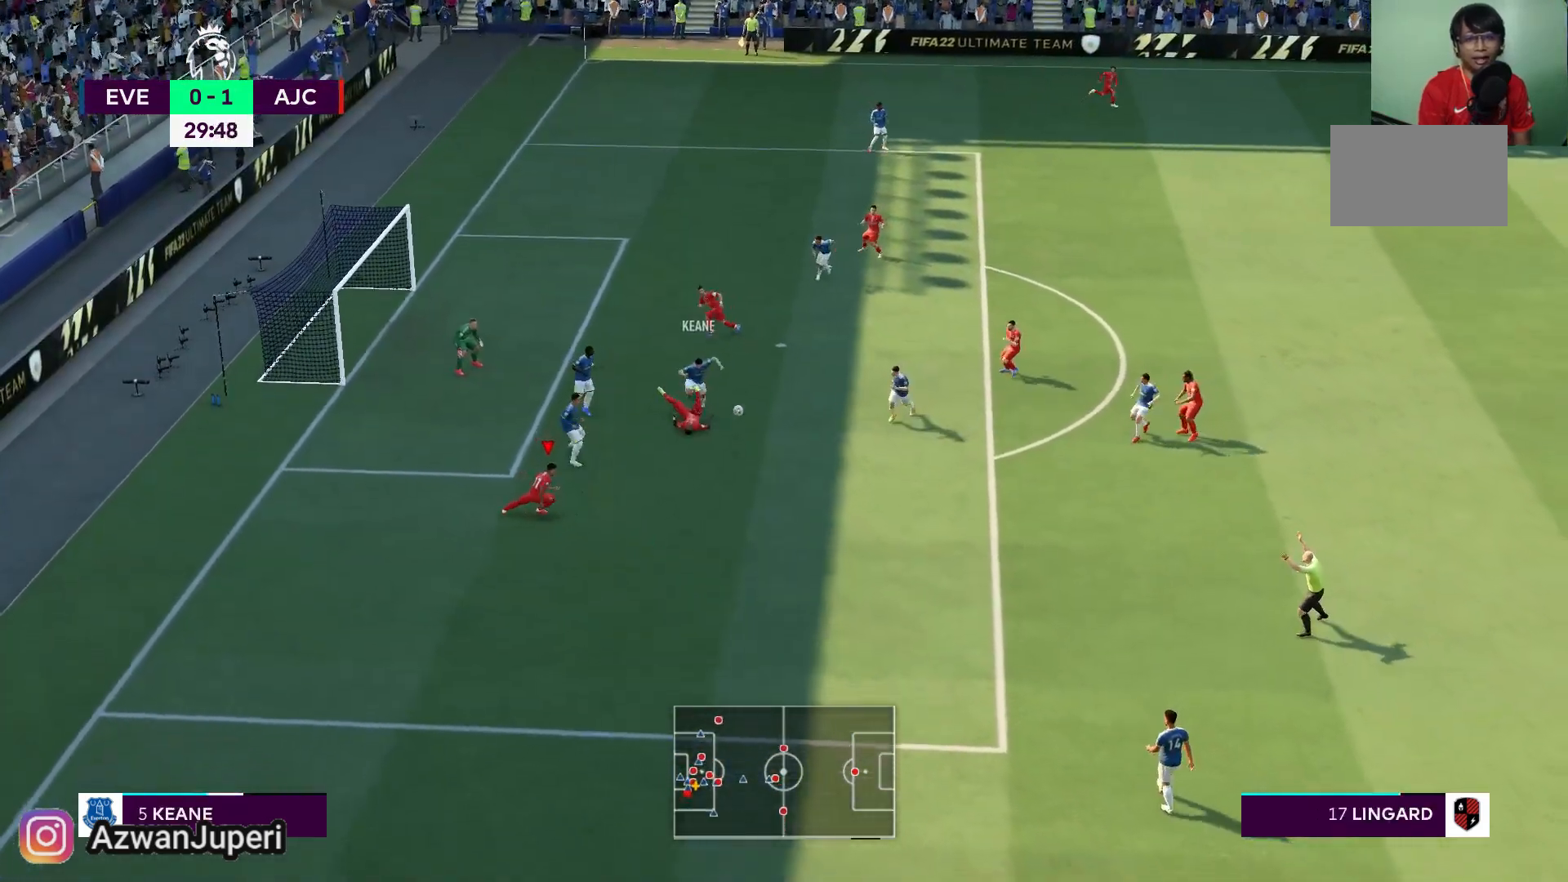
{"buttons": [], "left_stick": "center", "right_stick": "center", "events": []}